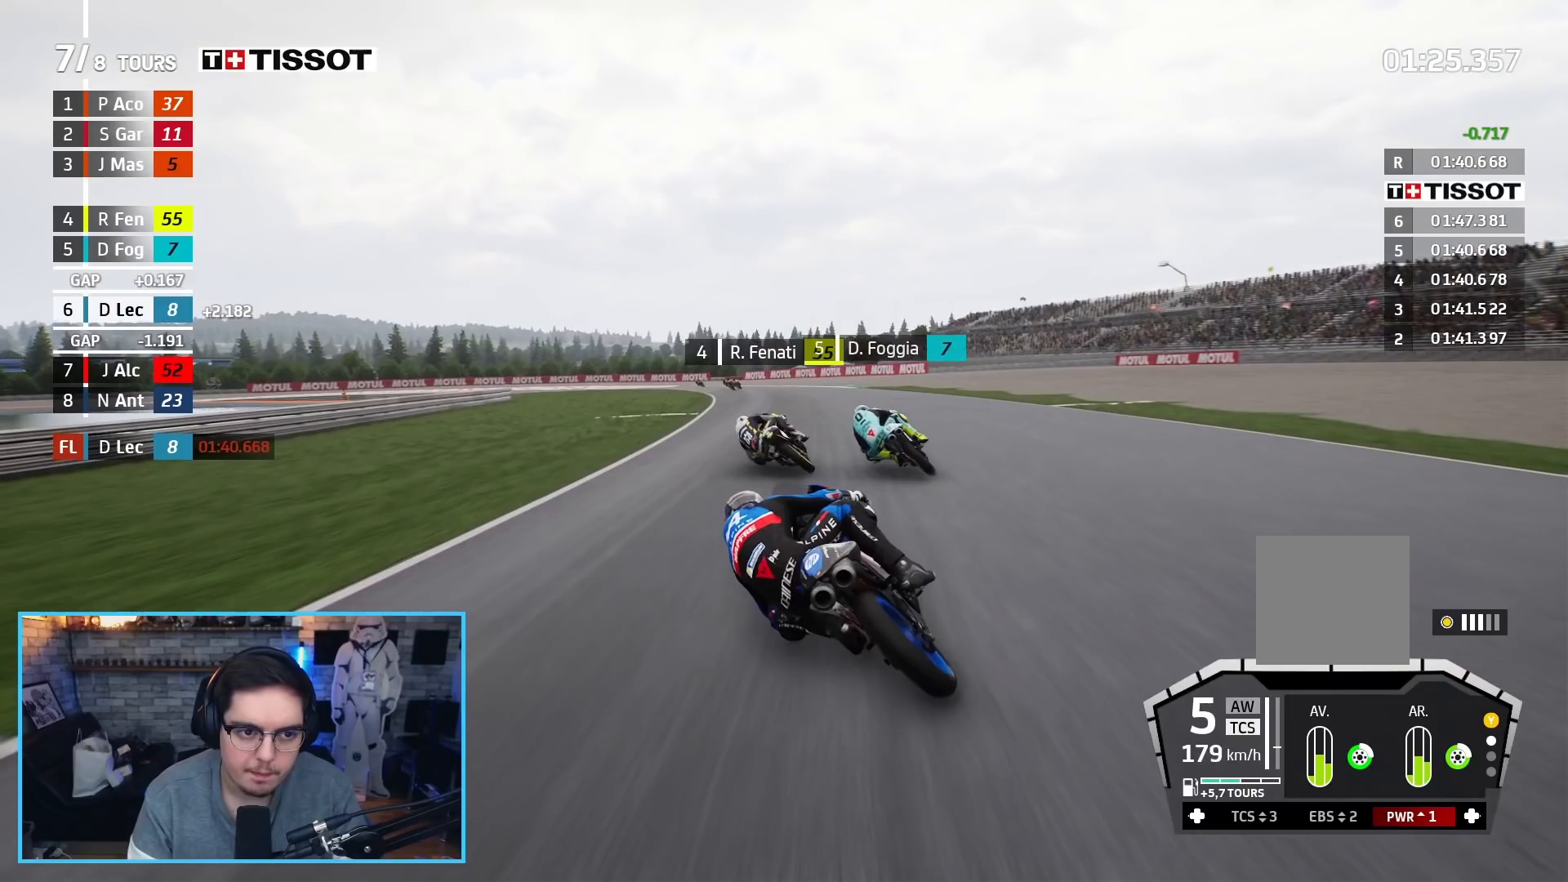
Gameplay with a controller (Xbox layout); each line is a JSON object with the inputs held at the frame after it. "events" lists button and stick changes between this image and that frame as [ms after this image, input, new state], when the widget could be followed in between.
{"buttons": ["R2"], "left_stick": "up-left", "right_stick": "center", "events": []}
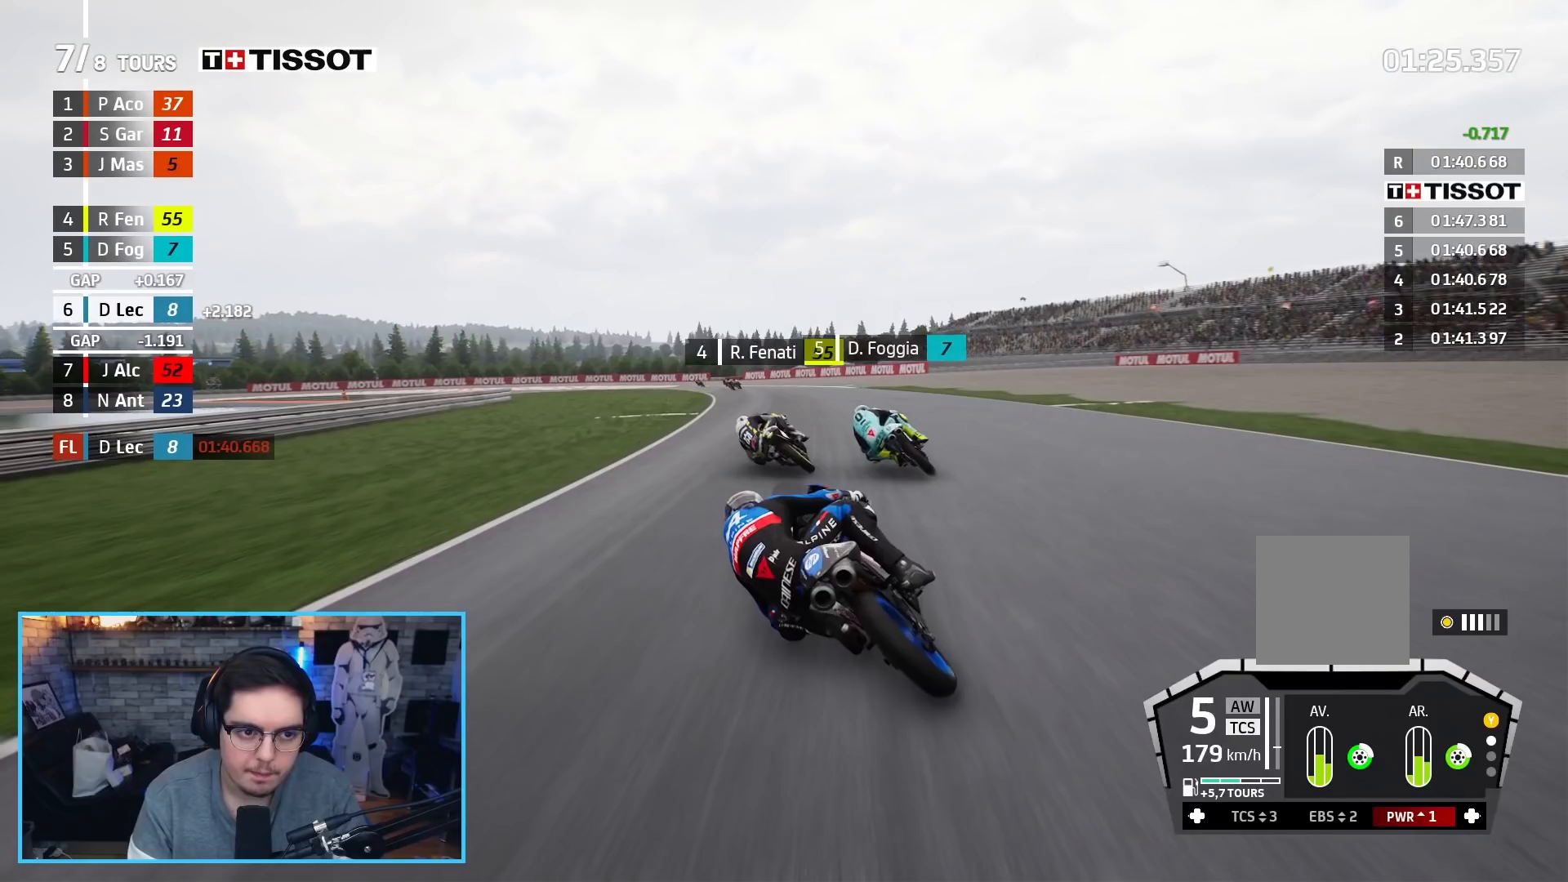
{"buttons": ["R2"], "left_stick": "up-left", "right_stick": "center", "events": []}
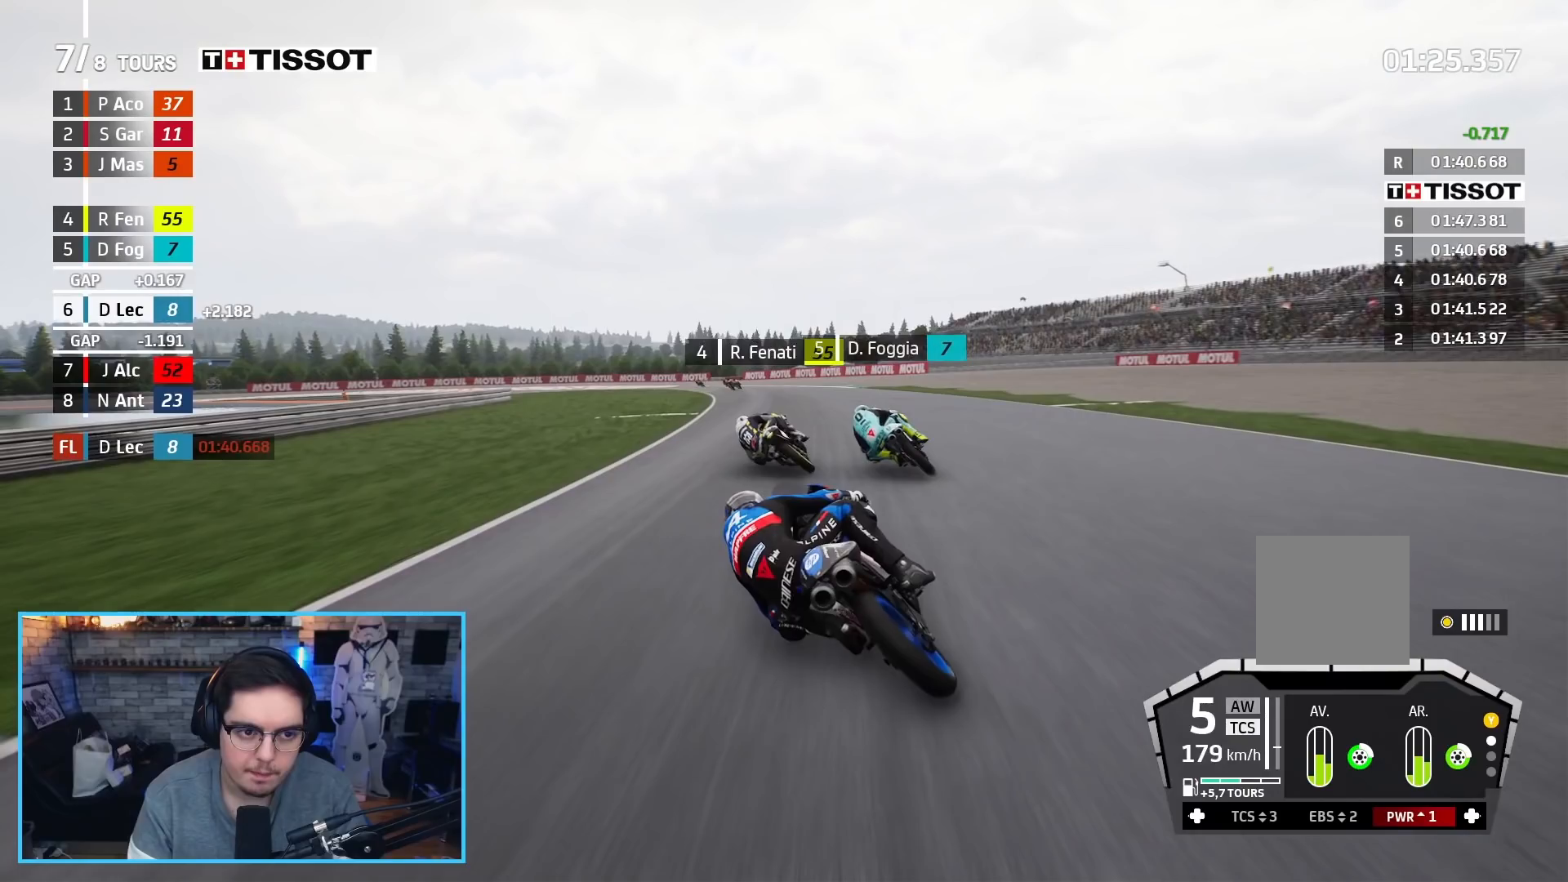
{"buttons": ["R2"], "left_stick": "up-left", "right_stick": "center", "events": []}
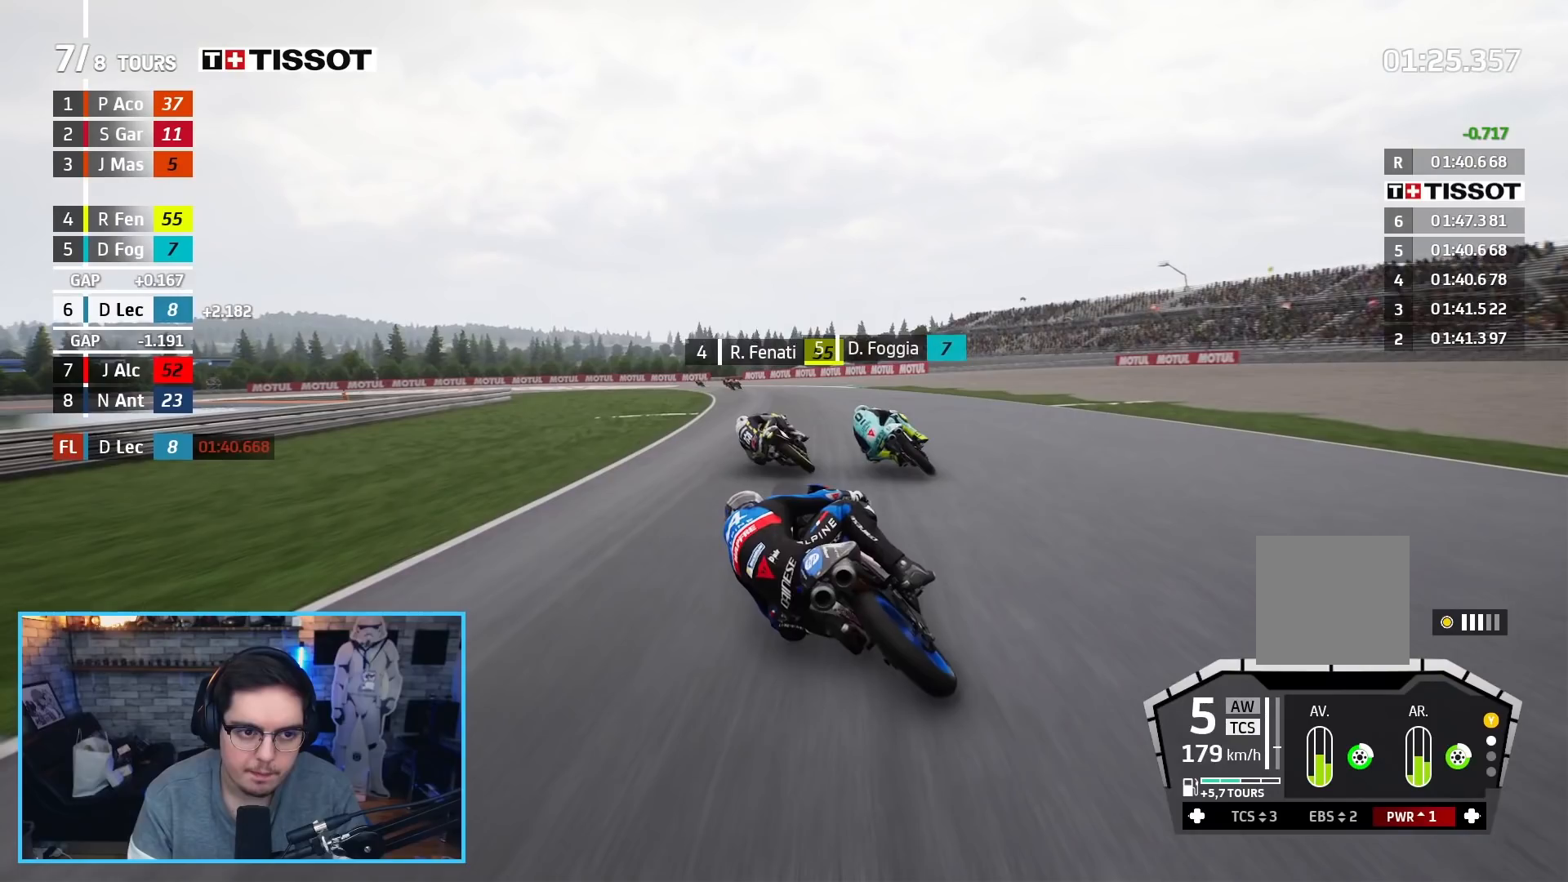
{"buttons": ["R2"], "left_stick": "center", "right_stick": "center"}
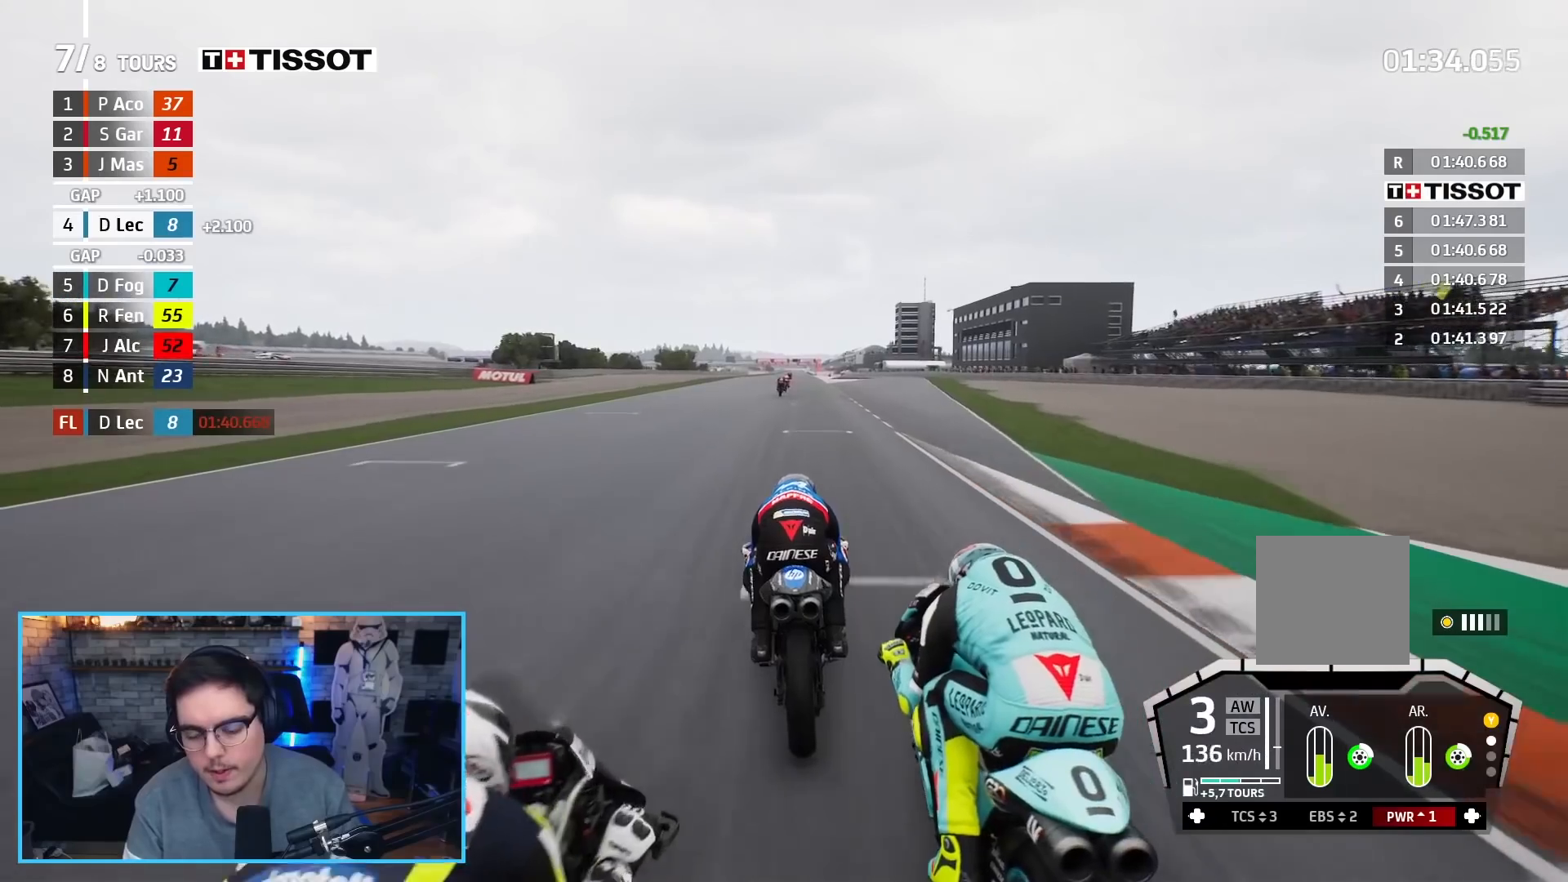
{"buttons": ["R2"], "left_stick": "center", "right_stick": "center", "events": []}
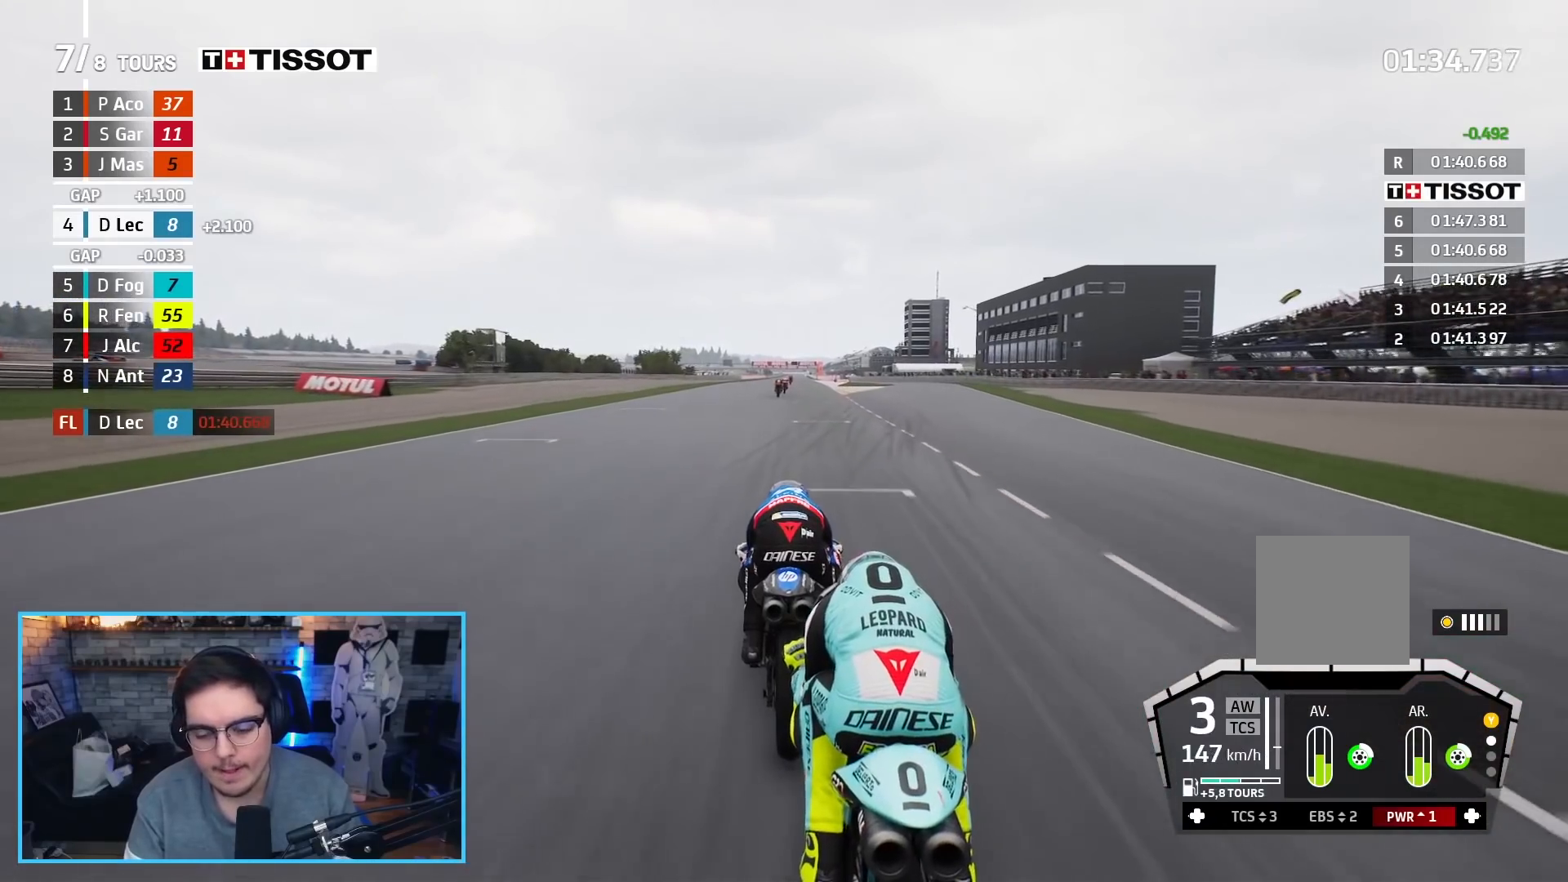
{"buttons": ["R2"], "left_stick": "center", "right_stick": "center", "events": []}
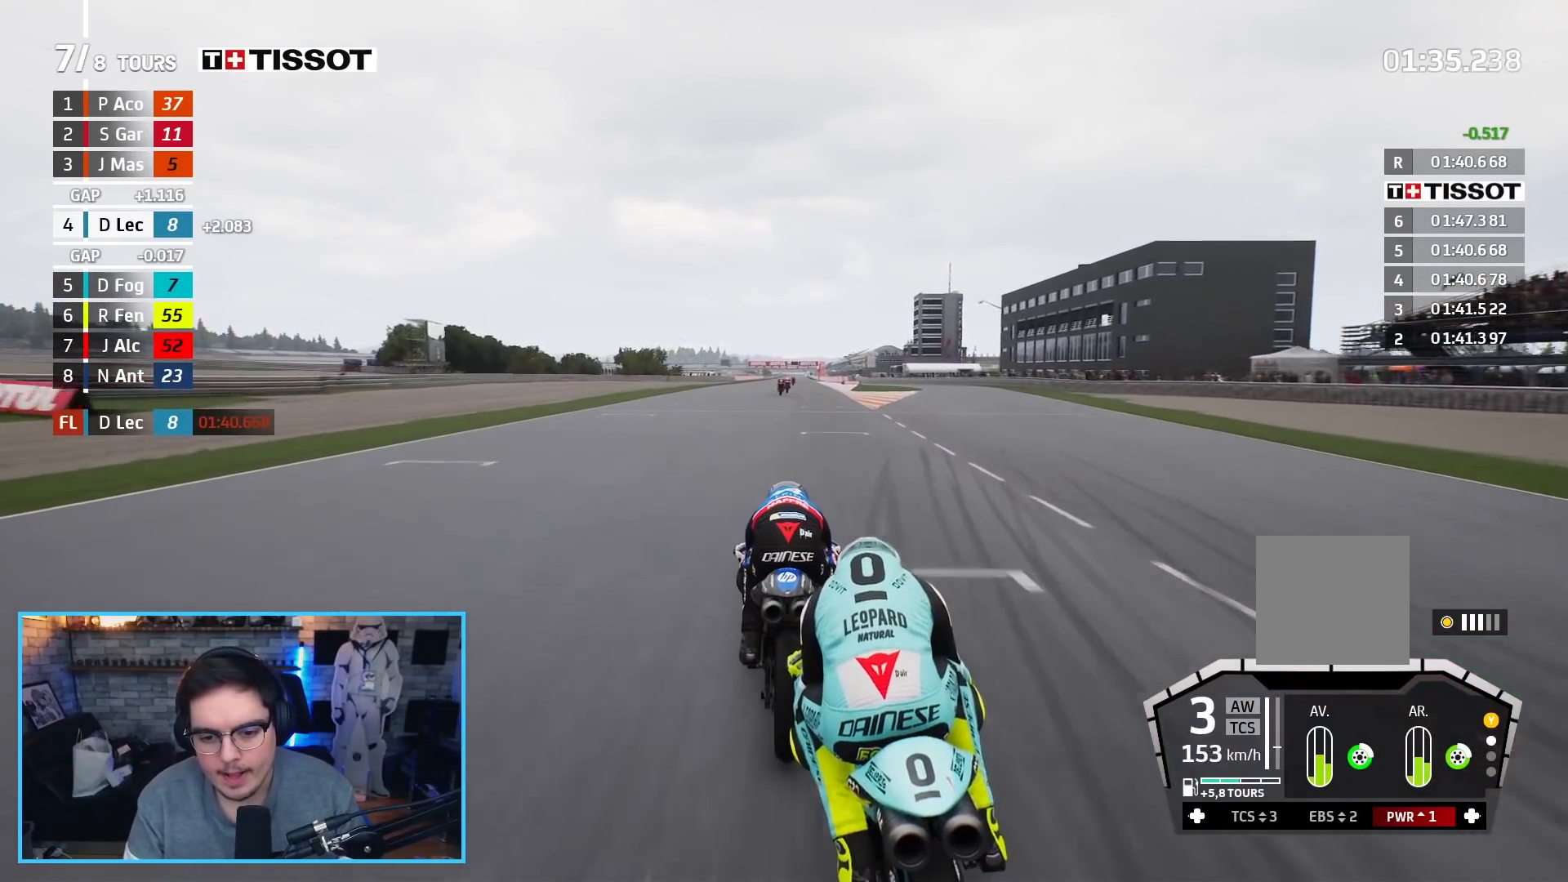
{"buttons": ["R2"], "left_stick": "center", "right_stick": "center", "events": [[300, "B", "down"], [400, "B", "up"]]}
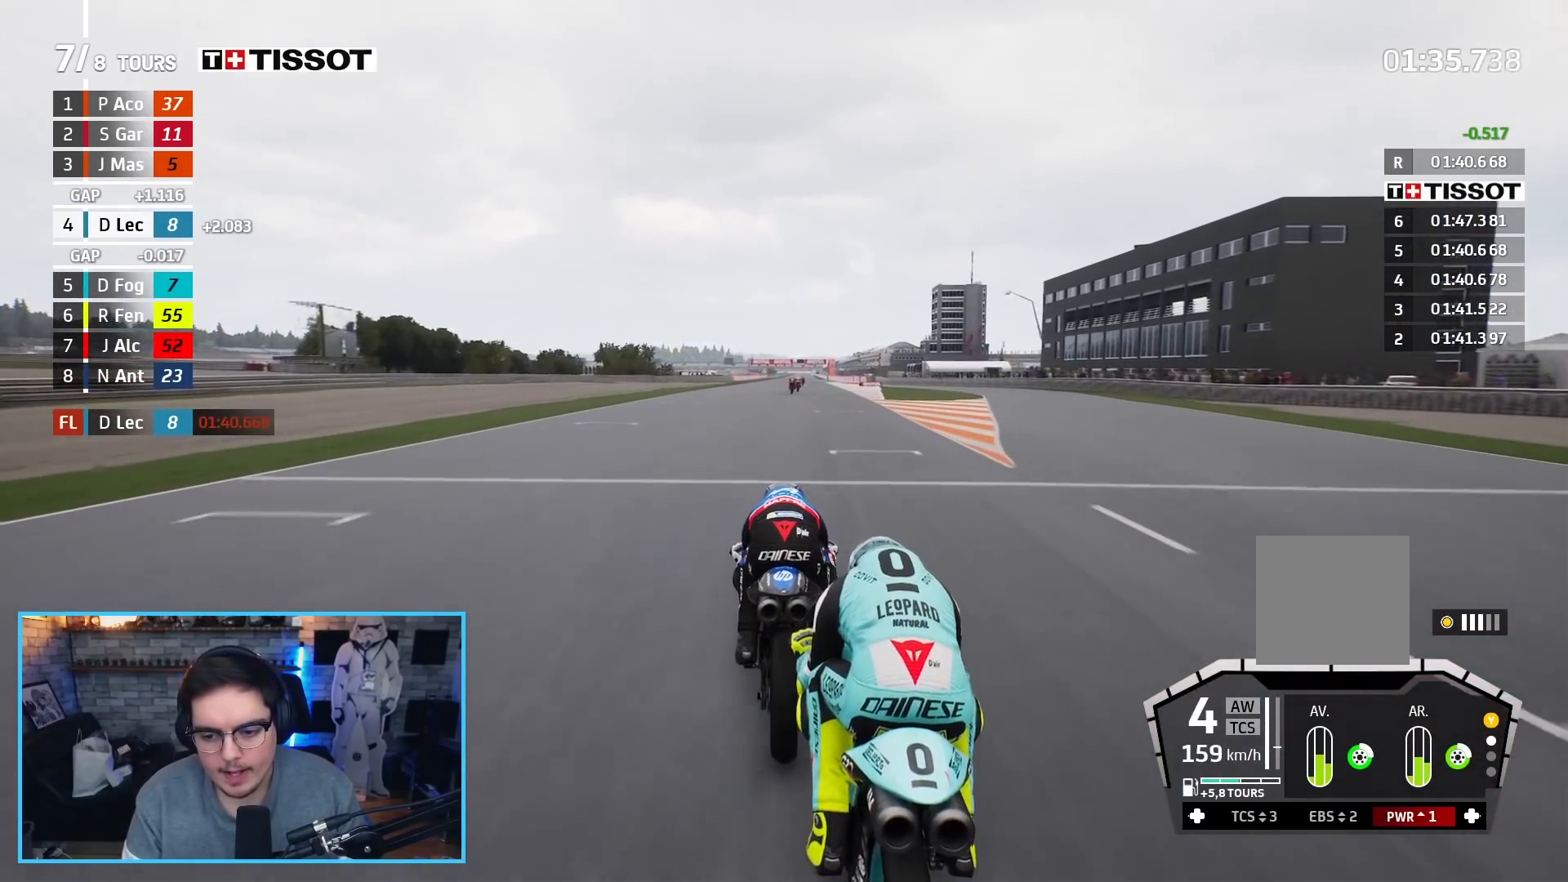
{"buttons": ["R2"], "left_stick": "center", "right_stick": "center", "events": [[217, "left_stick", "up-right"], [283, "left_stick", "center"]]}
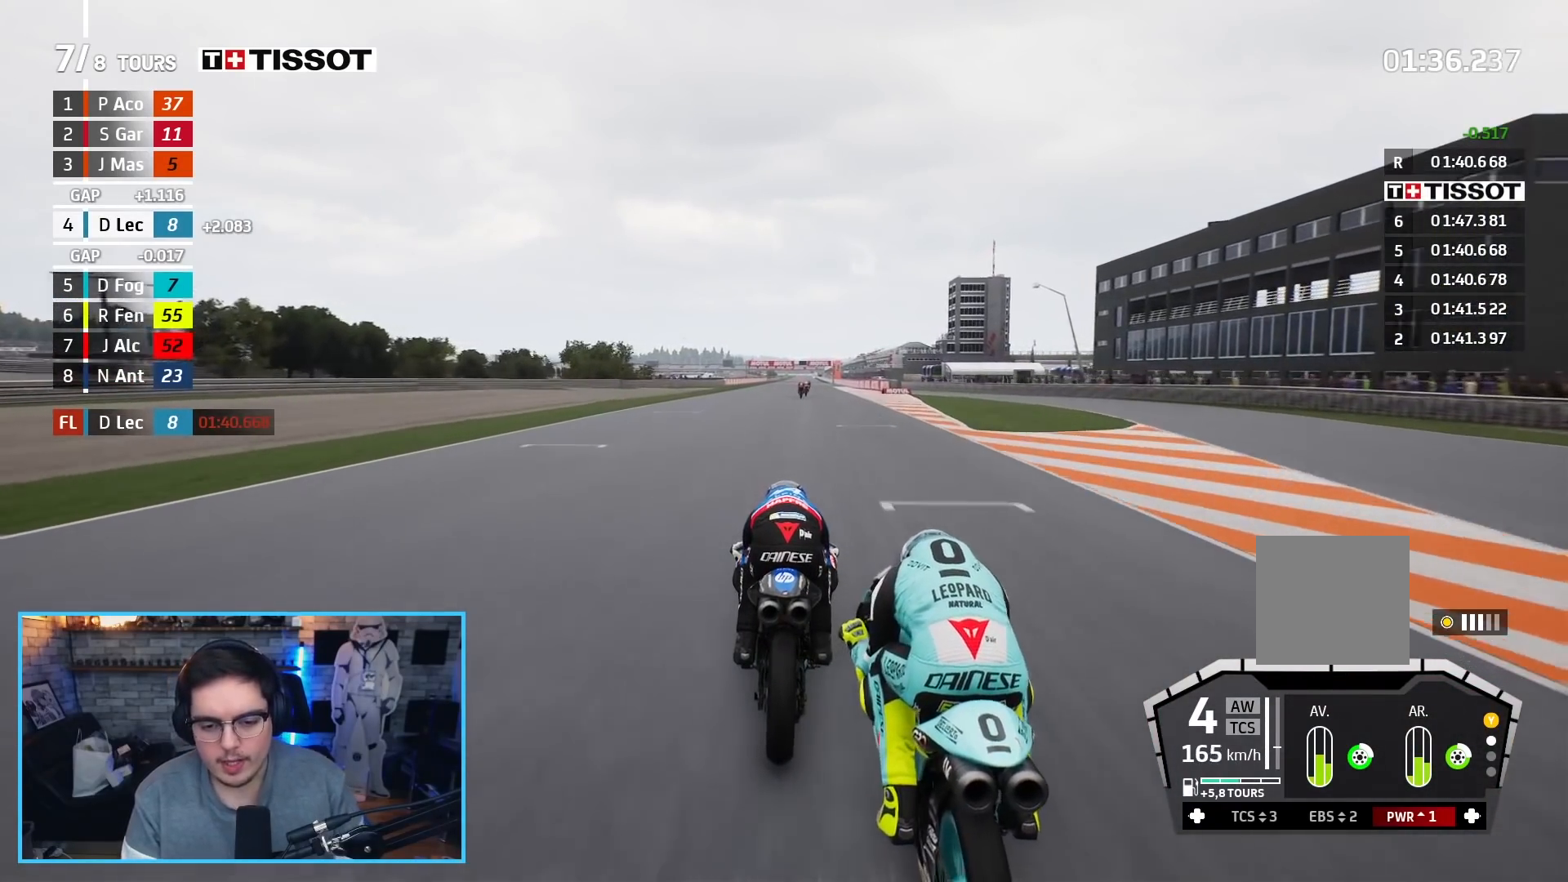
{"buttons": ["R2"], "left_stick": "center", "right_stick": "center", "events": []}
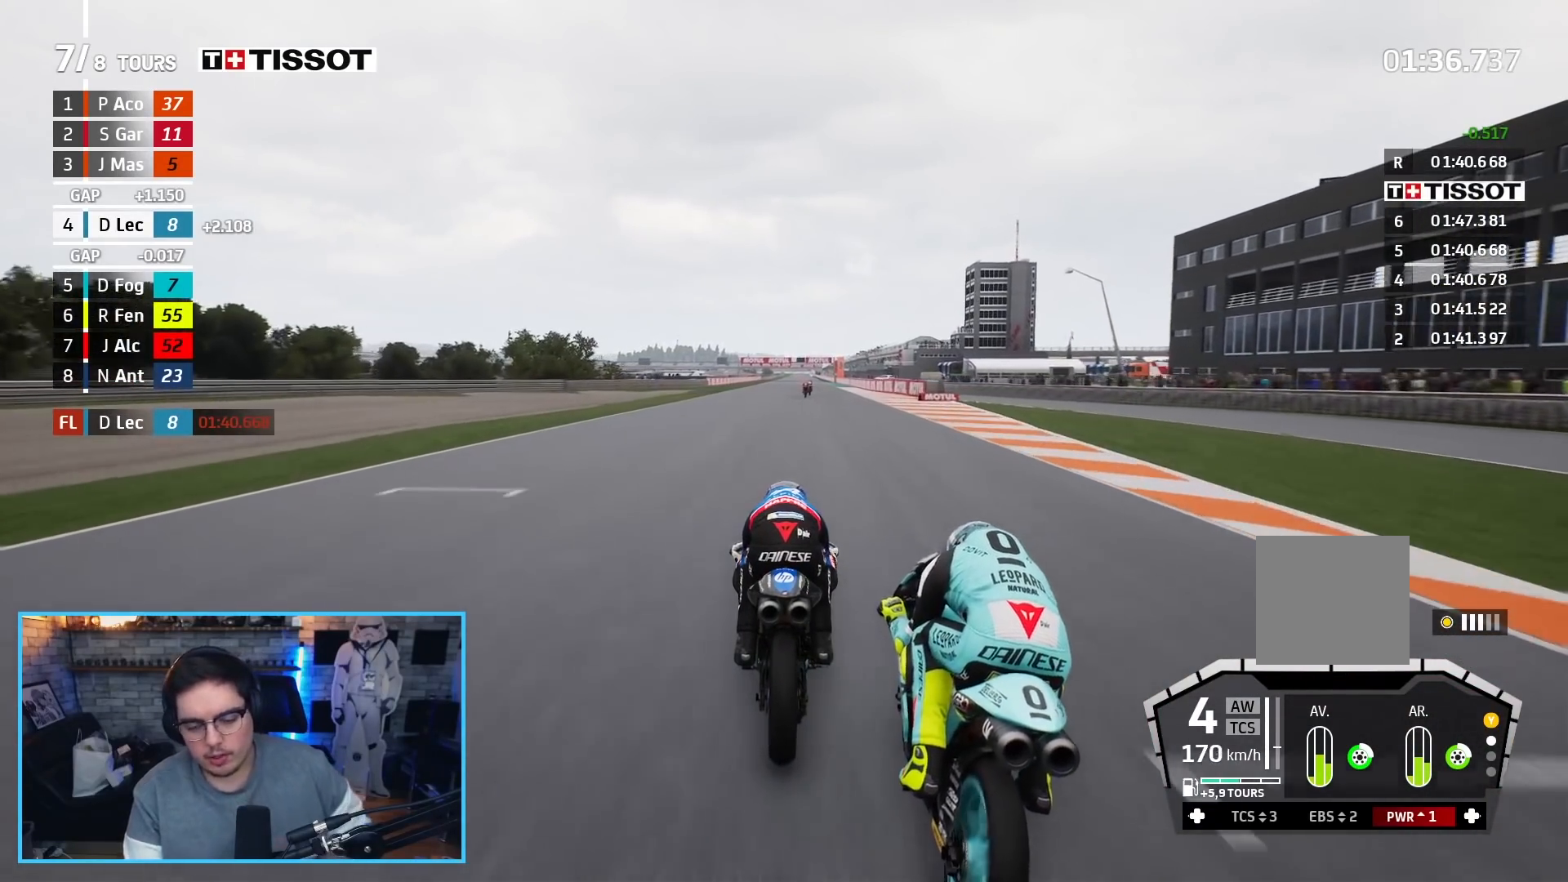
{"buttons": ["R2"], "left_stick": "center", "right_stick": "center", "events": []}
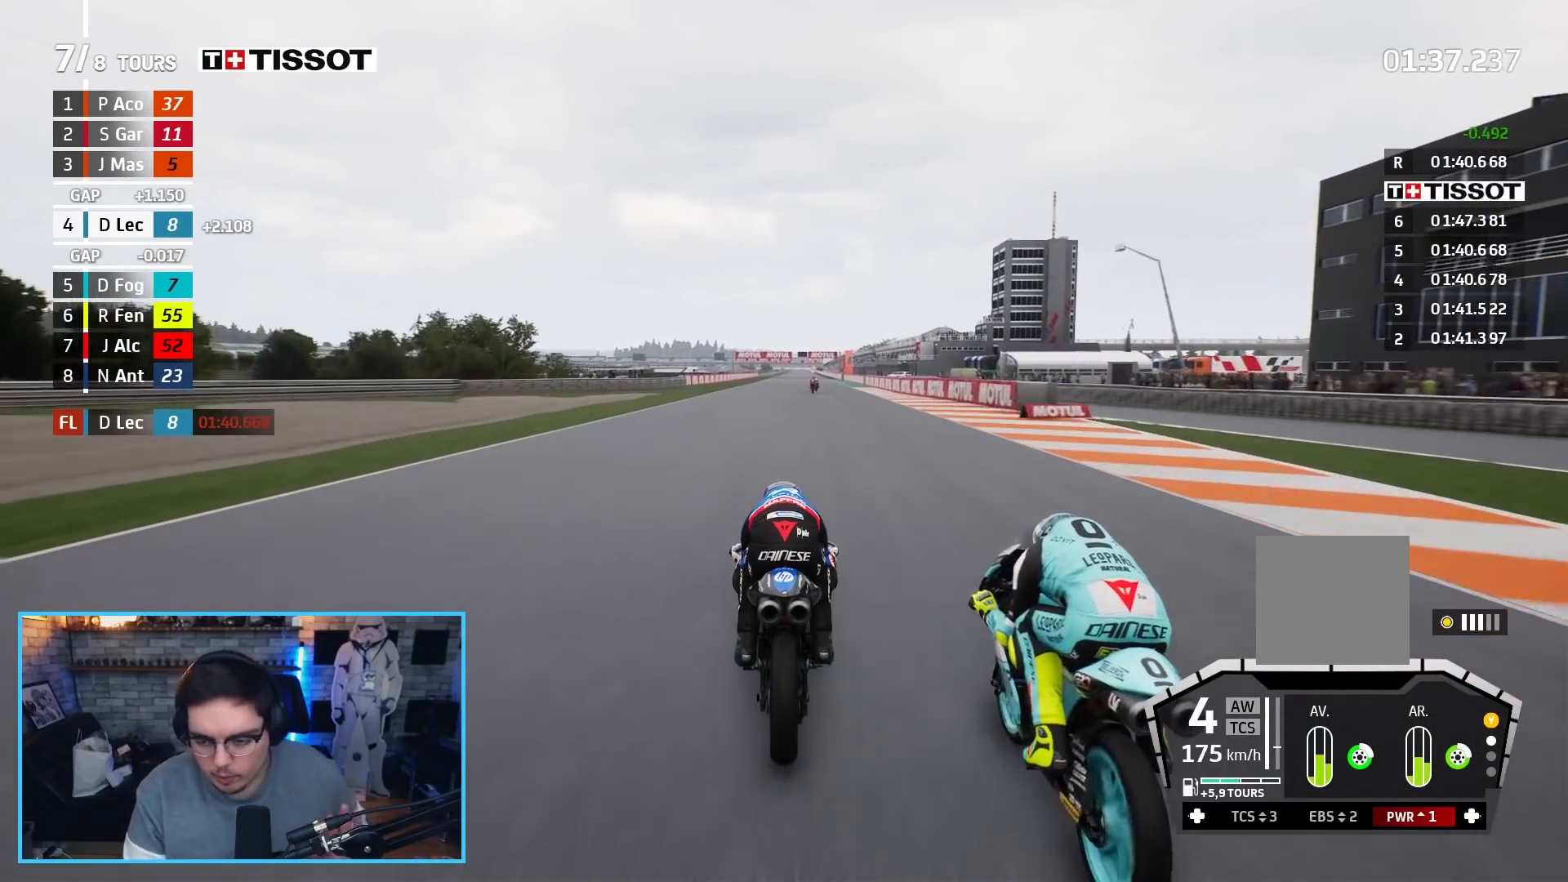
{"buttons": ["R2"], "left_stick": "center", "right_stick": "center", "events": [[333, "B", "down"], [433, "B", "up"]]}
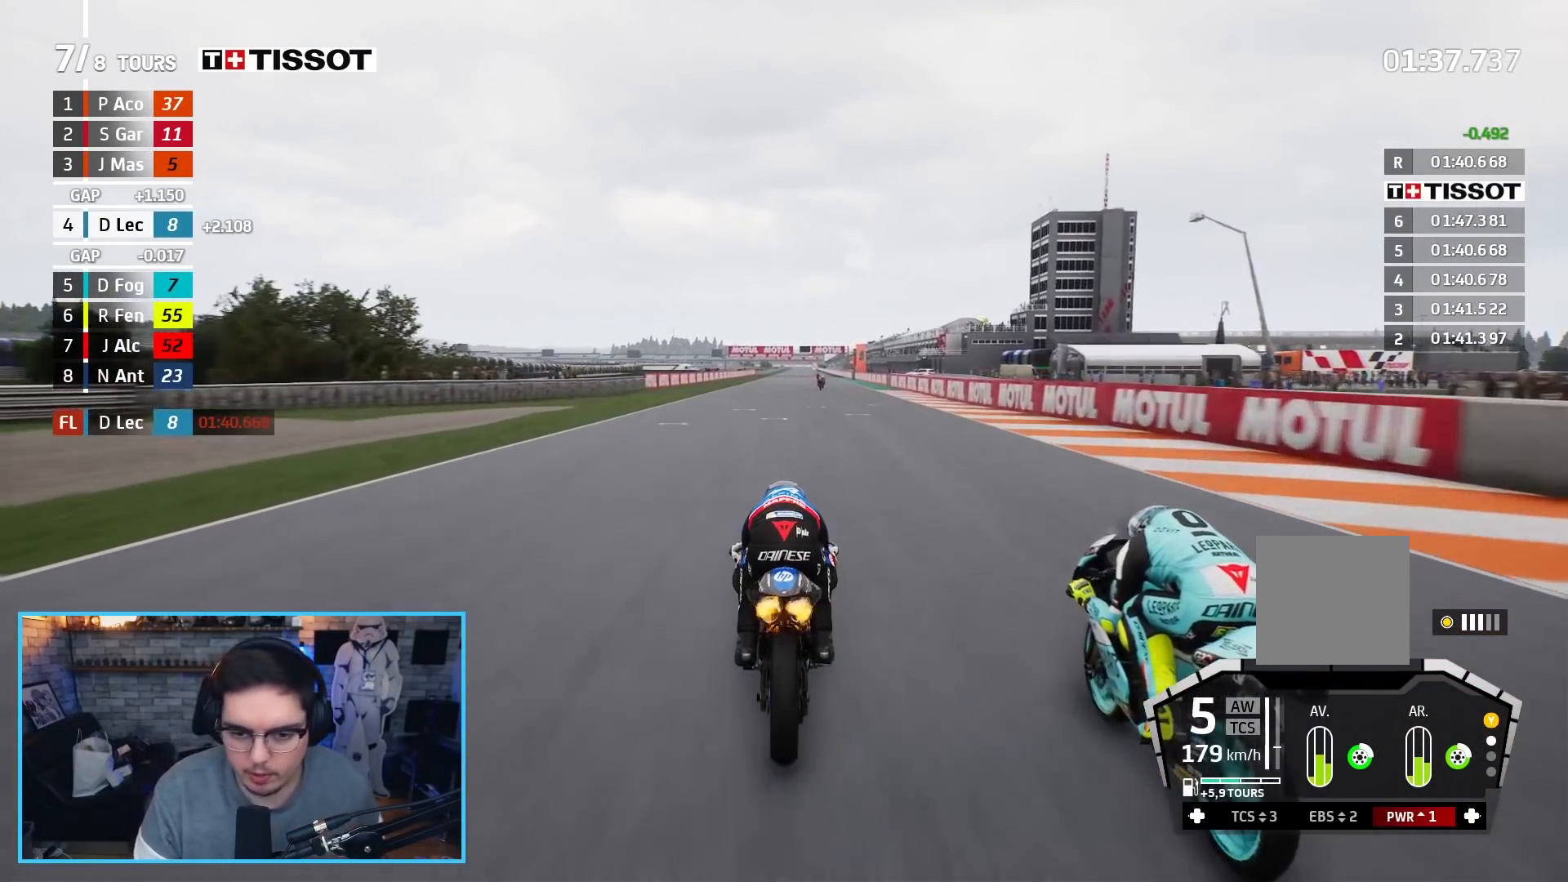
{"buttons": ["R2"], "left_stick": "center", "right_stick": "right", "events": [[367, "right_stick", "right"]]}
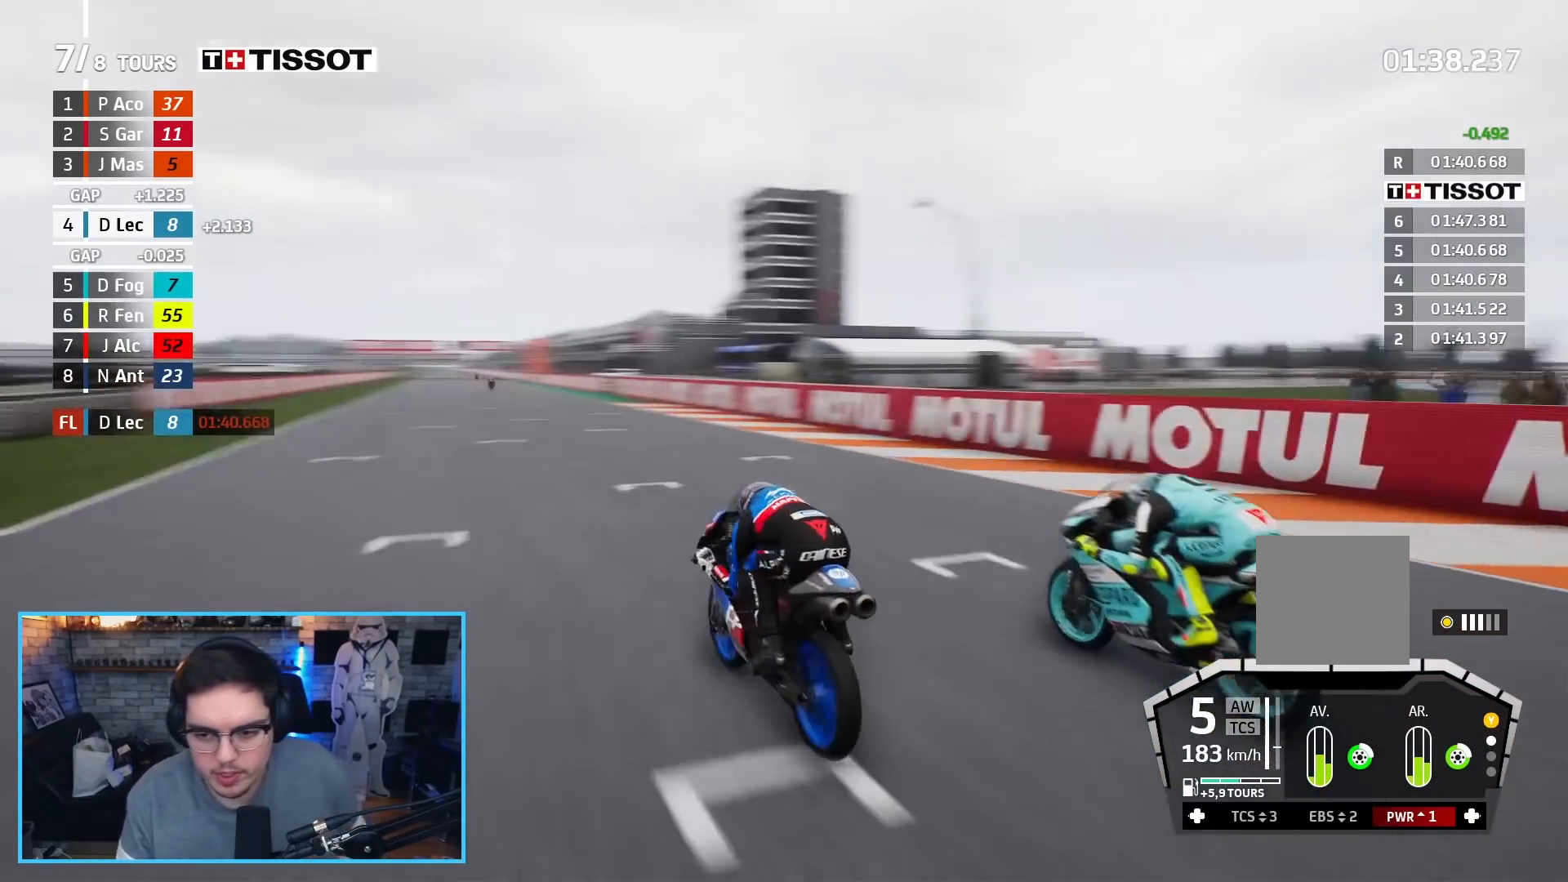
{"buttons": ["R2"], "left_stick": "center", "right_stick": "right", "events": [[267, "left_stick", "right"], [383, "left_stick", "center"]]}
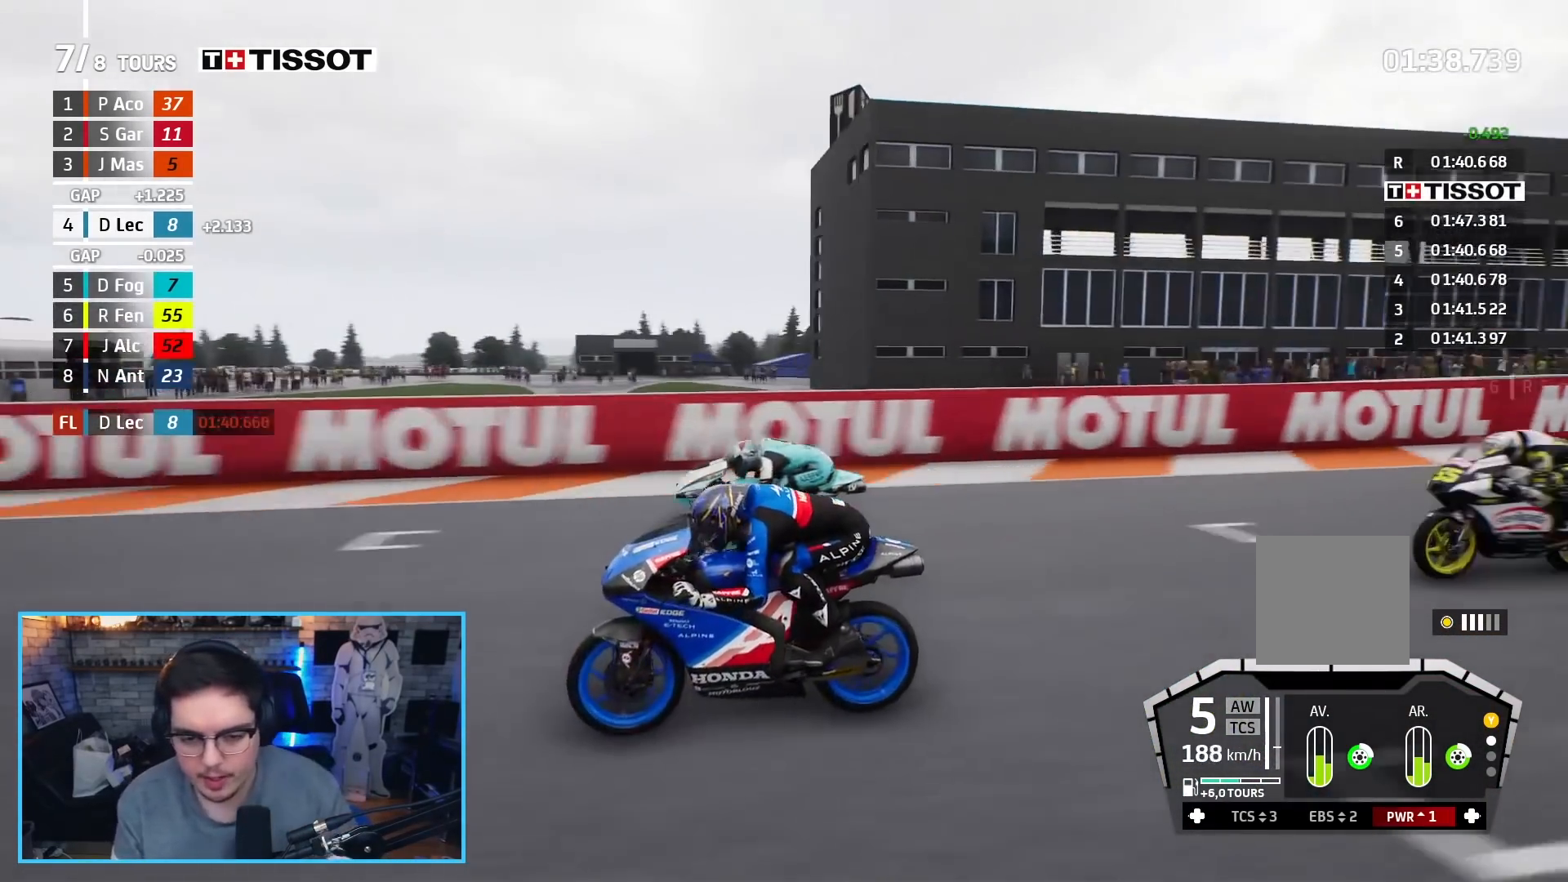
{"buttons": ["R2"], "left_stick": "center", "right_stick": "center", "events": [[250, "right_stick", "center"], [433, "DPAD_UP", "down"], [500, "DPAD_UP", "up"]]}
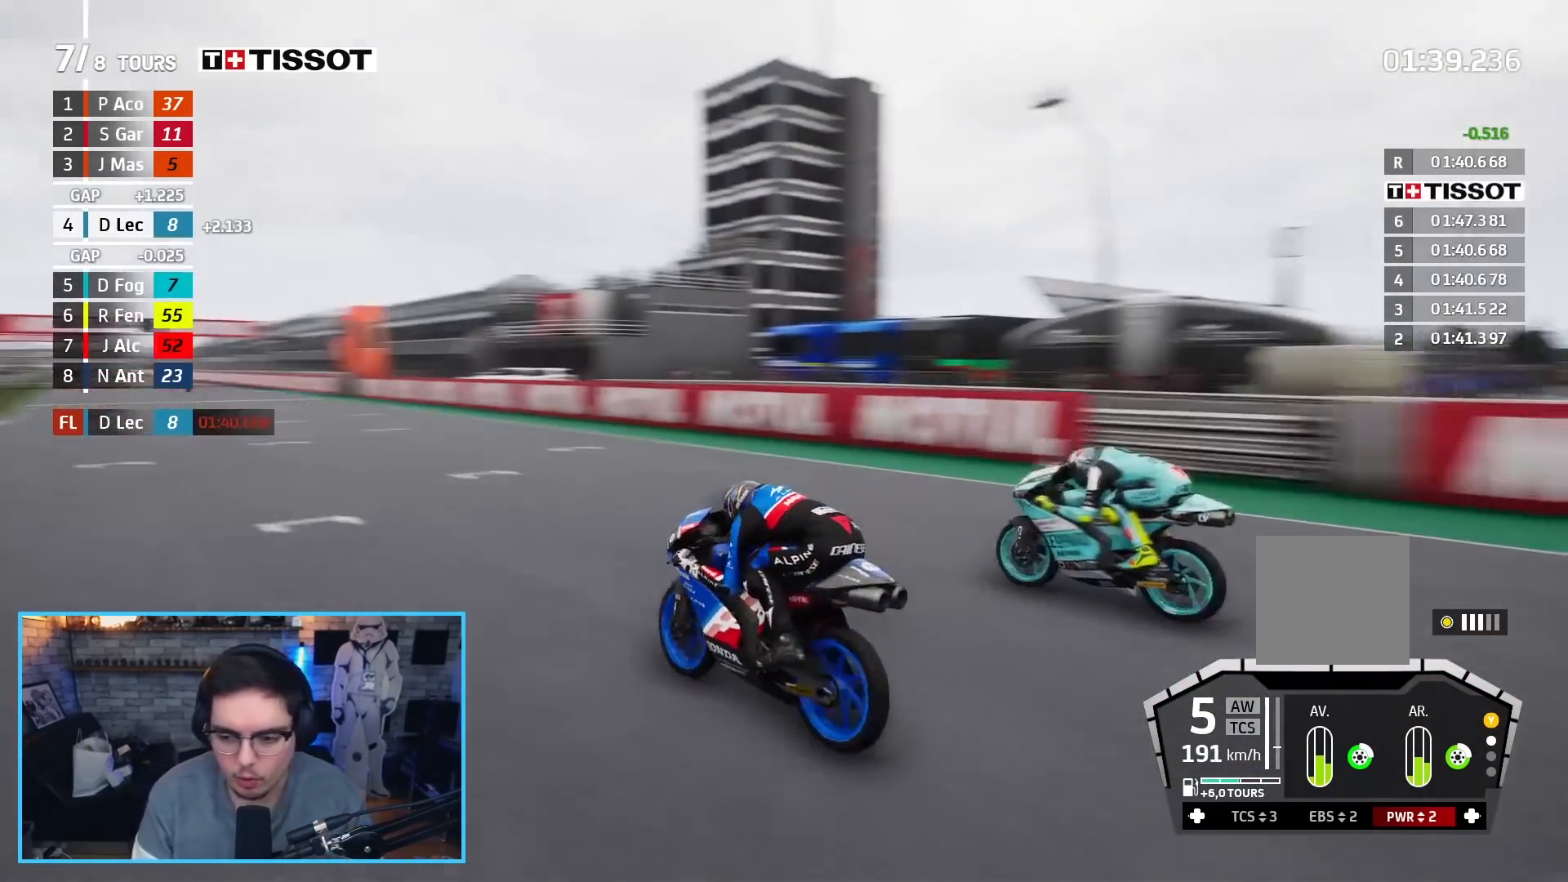
{"buttons": ["R2"], "left_stick": "center", "right_stick": "center", "events": [[250, "left_stick", "up-right"], [350, "left_stick", "center"]]}
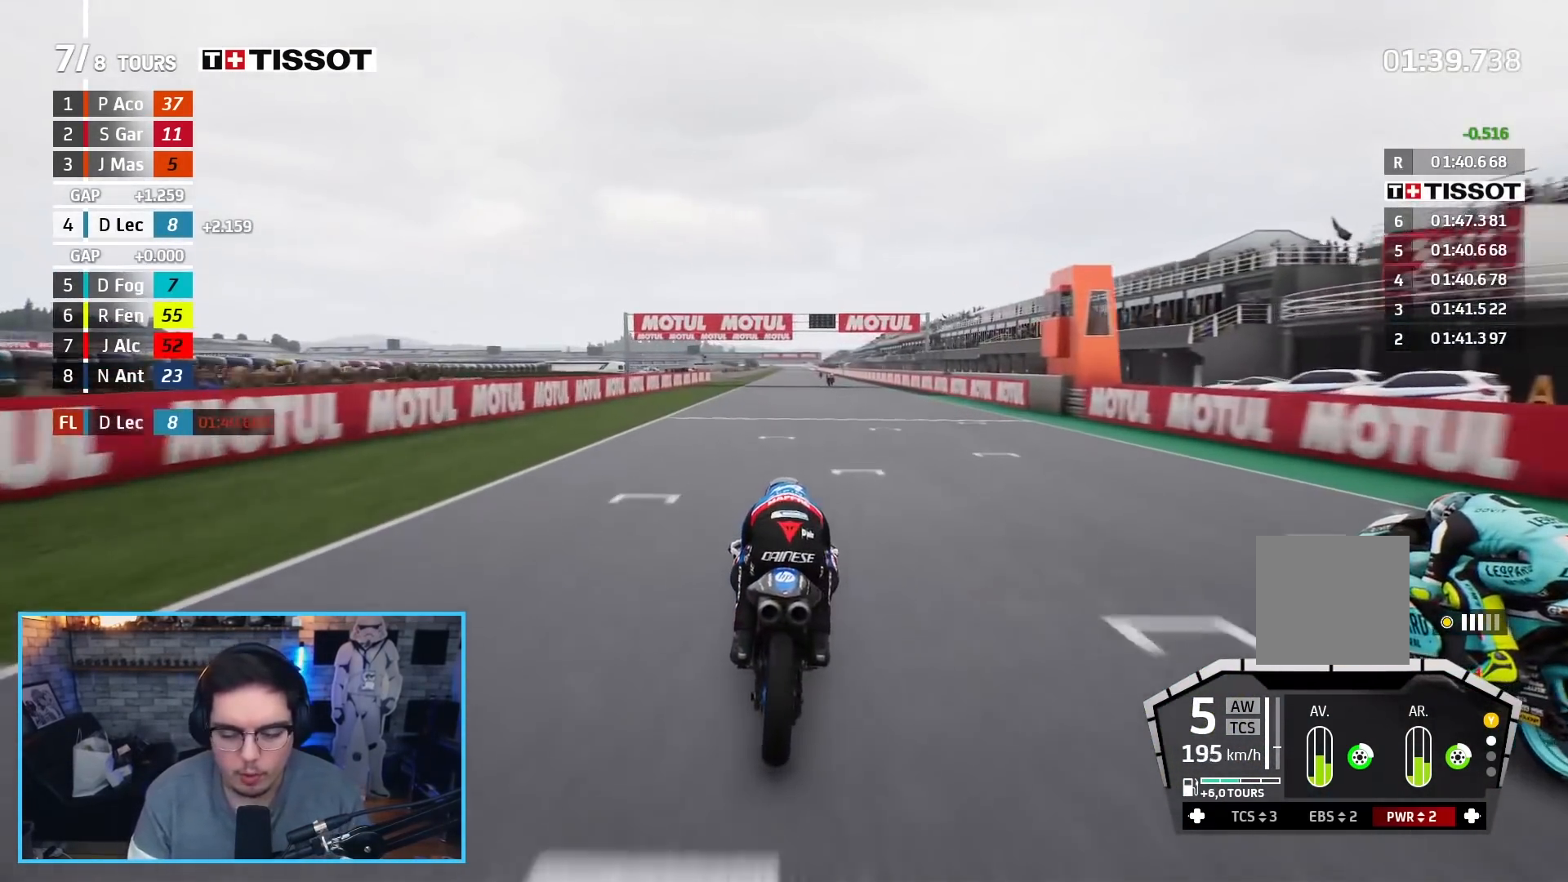
{"buttons": ["R2"], "left_stick": "up-right", "right_stick": "center", "events": [[467, "left_stick", "up-right"]]}
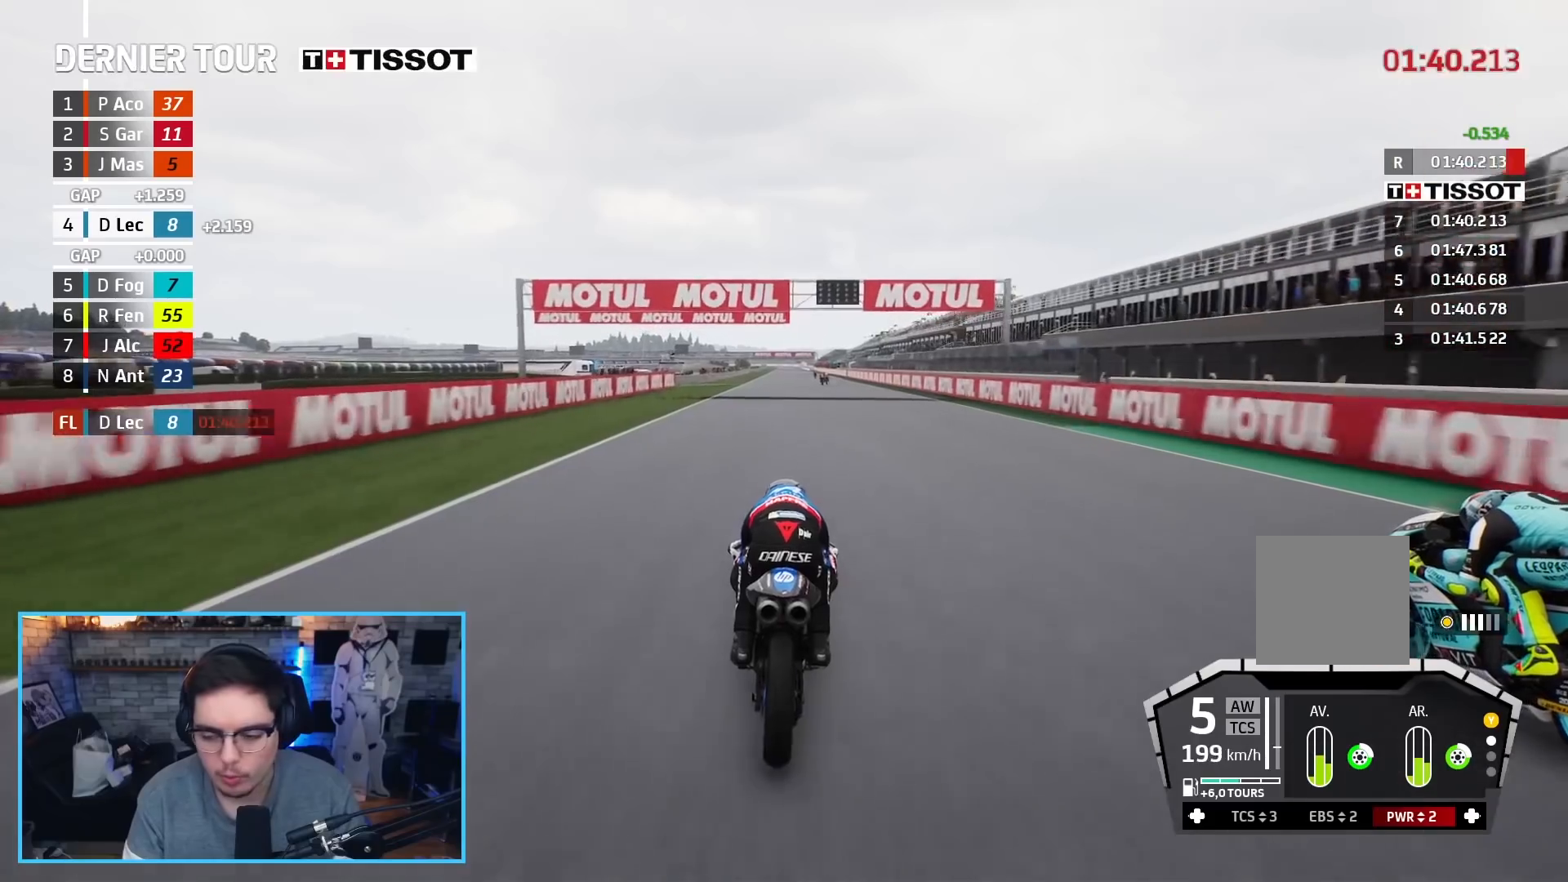
{"buttons": ["R2"], "left_stick": "center", "right_stick": "center", "events": [[67, "left_stick", "center"]]}
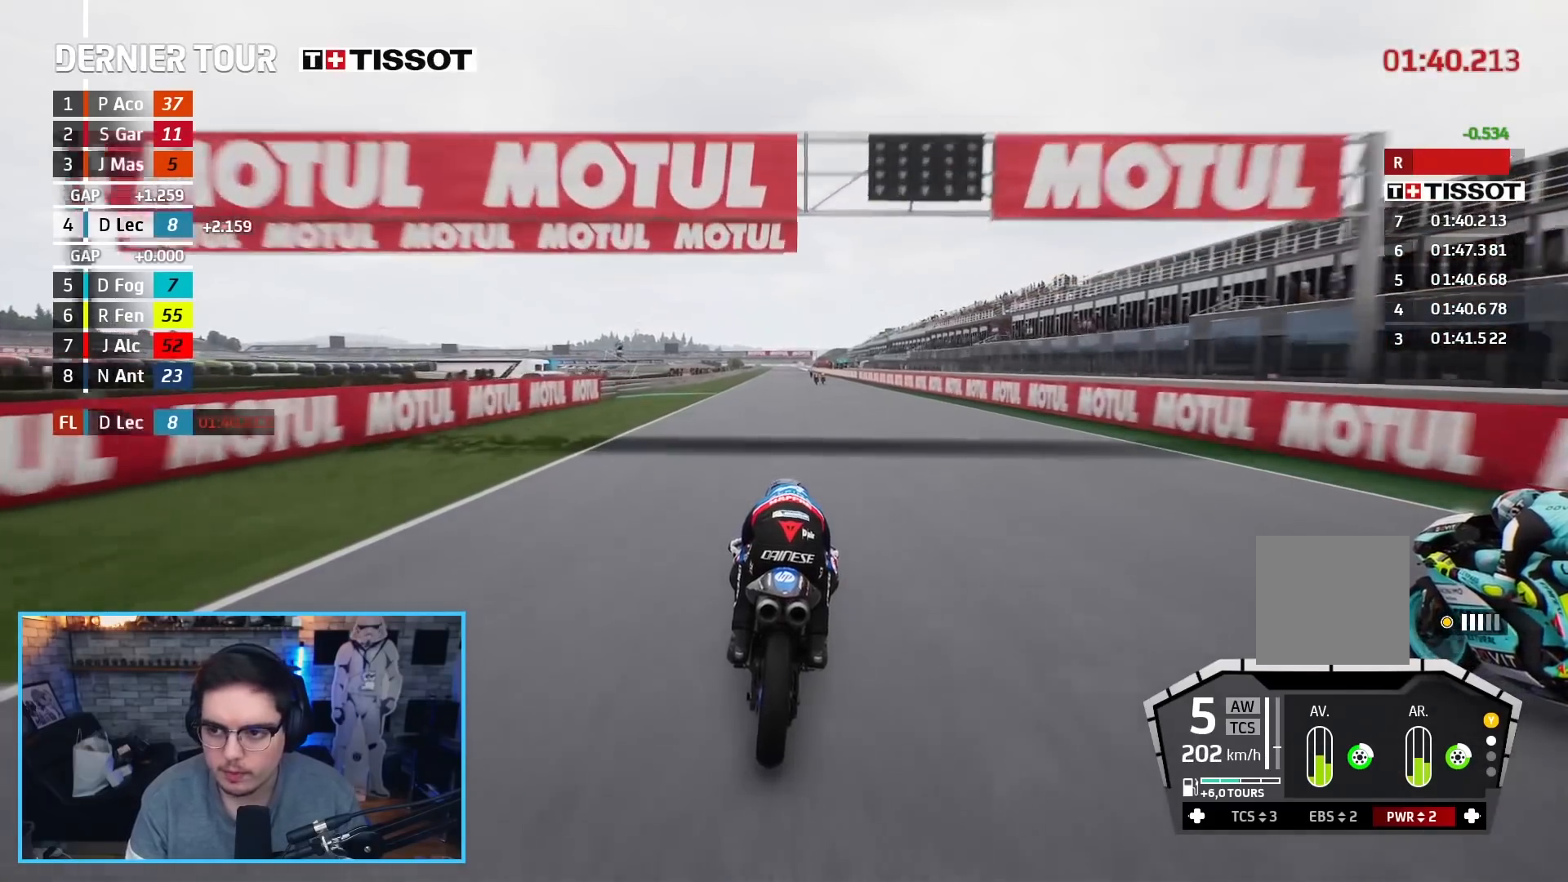
{"buttons": ["R2"], "left_stick": "center", "right_stick": "center", "events": []}
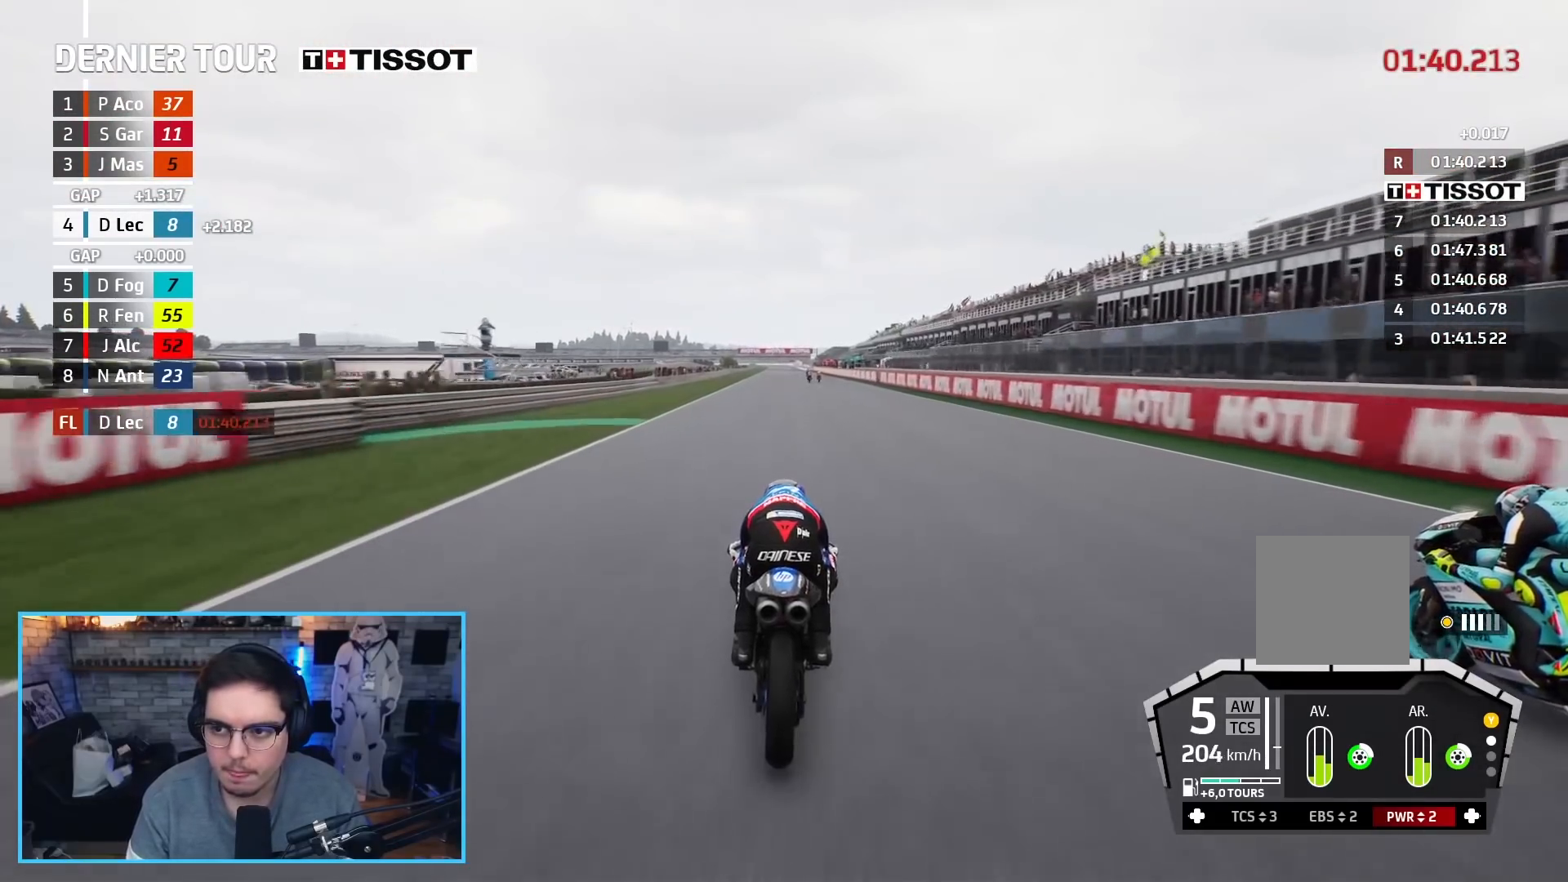
{"buttons": ["R2"], "left_stick": "center", "right_stick": "center", "events": [[367, "B", "down"], [483, "B", "up"]]}
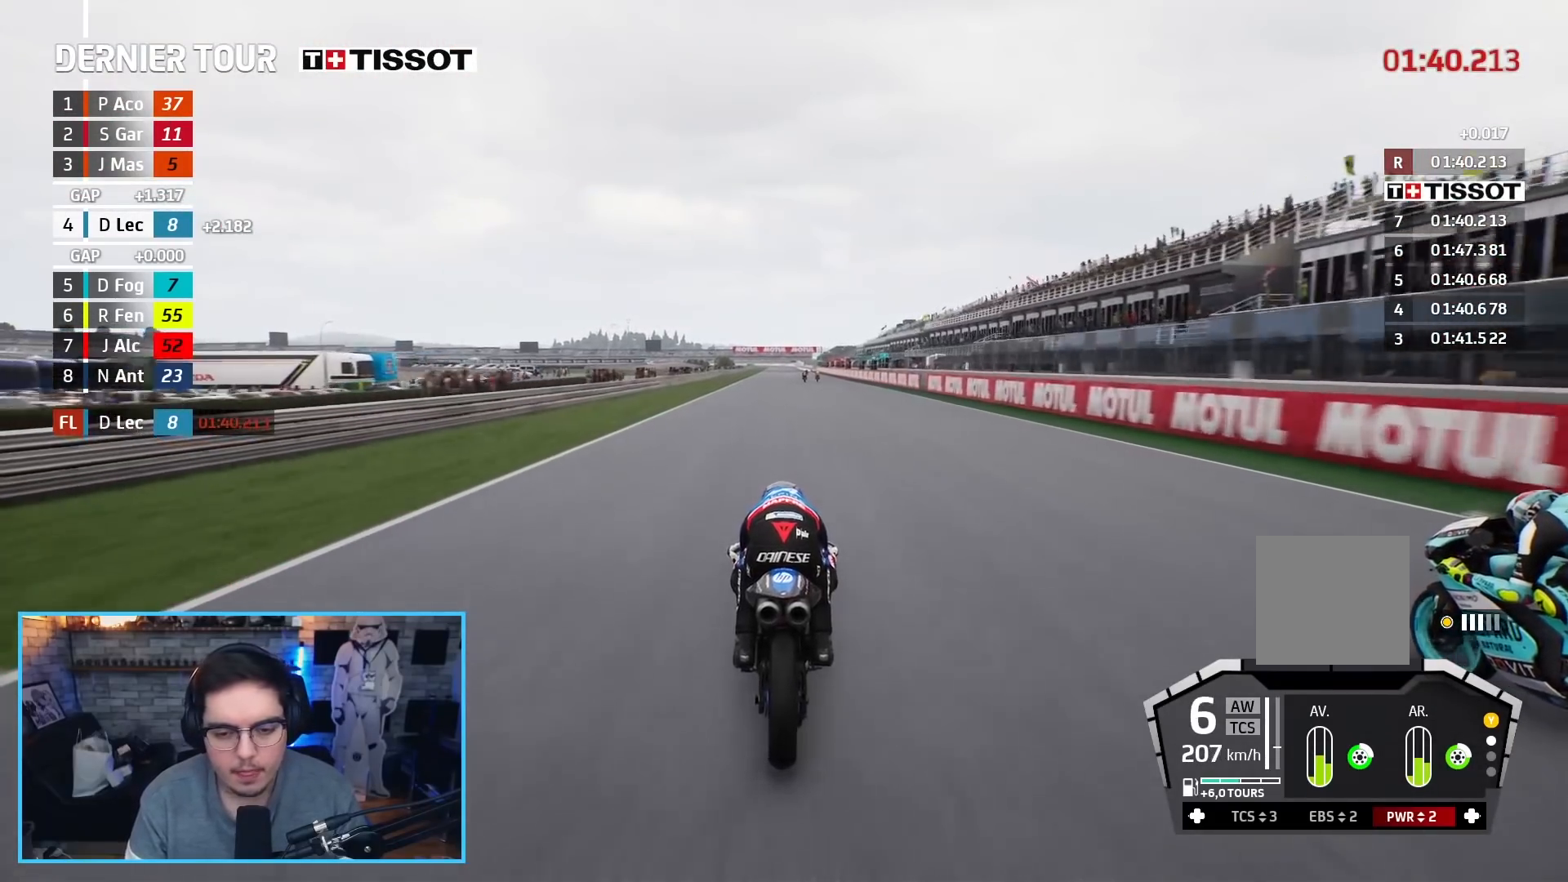
{"buttons": ["R2"], "left_stick": "center", "right_stick": "center", "events": []}
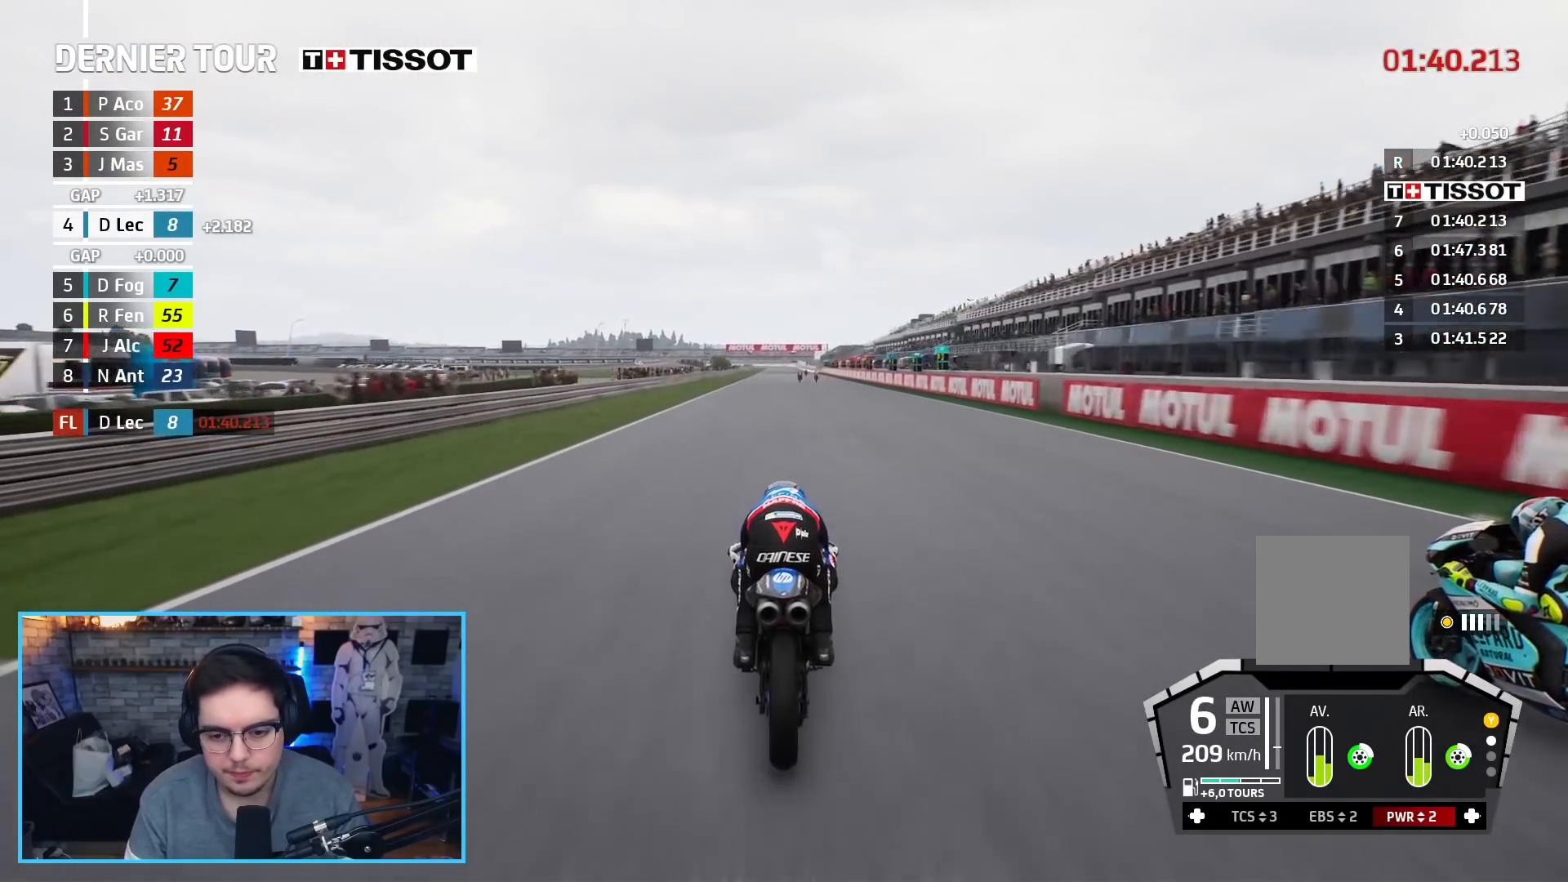
{"buttons": ["R2"], "left_stick": "center", "right_stick": "center", "events": []}
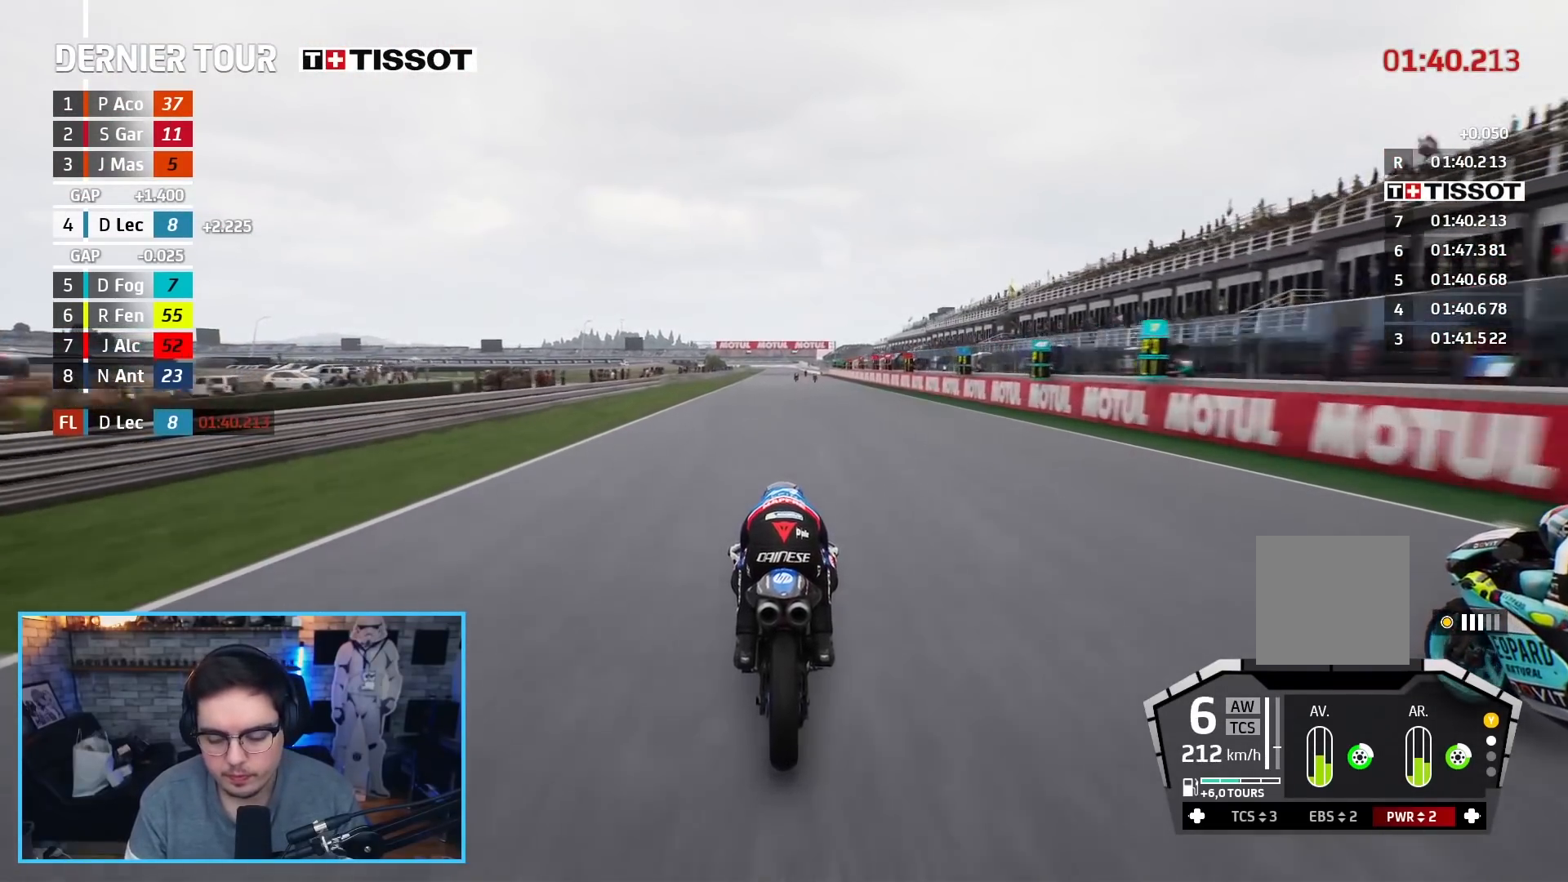
{"buttons": ["R2"], "left_stick": "up", "right_stick": "center", "events": [[367, "left_stick", "up"]]}
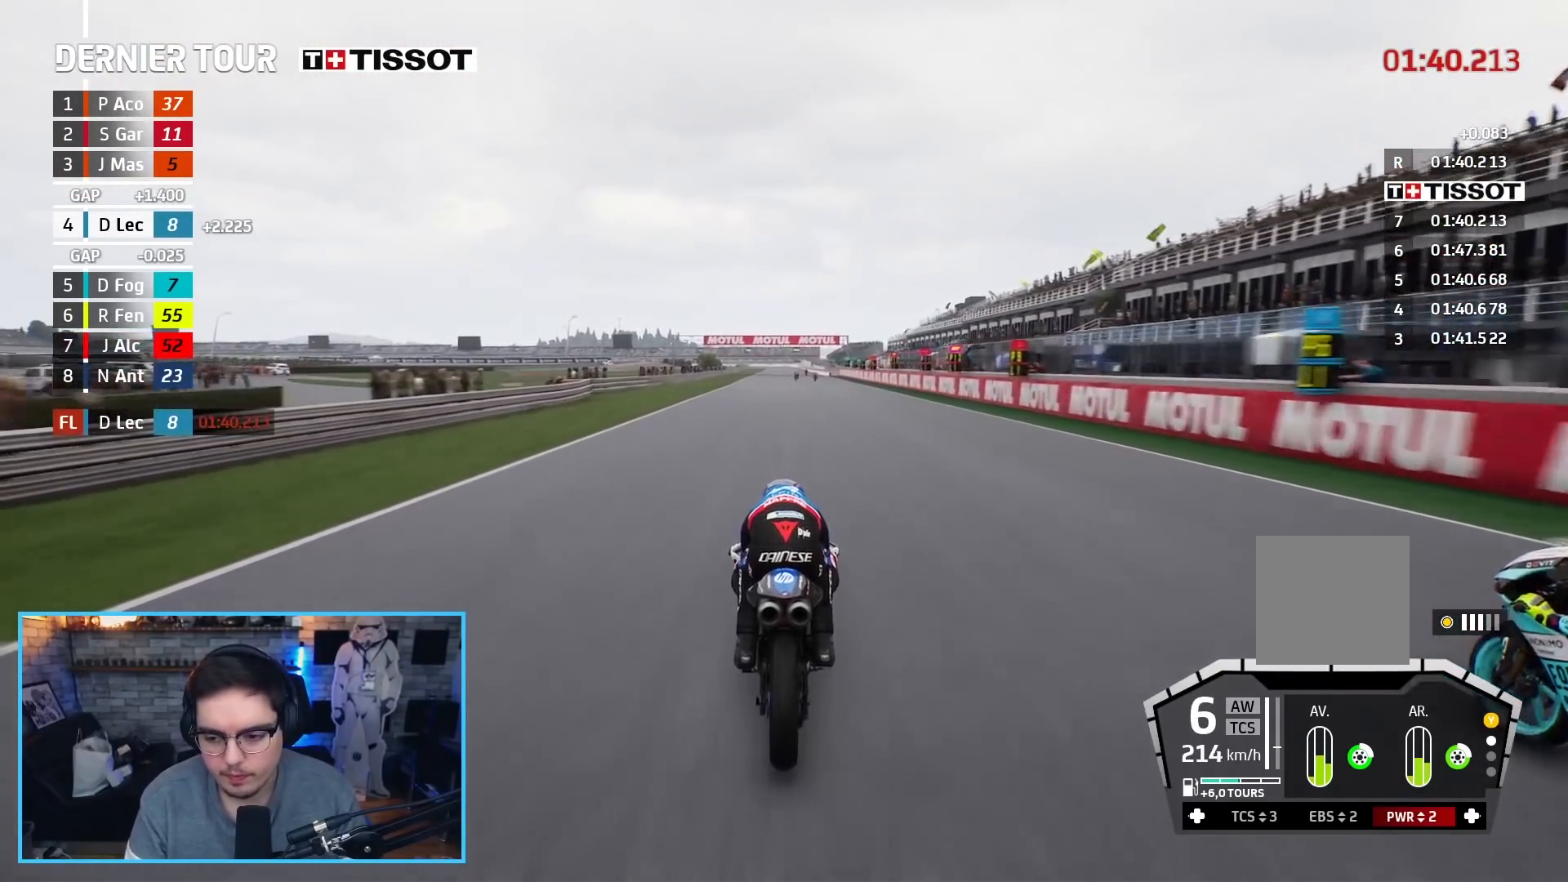
{"buttons": ["R2"], "left_stick": "up", "right_stick": "center", "events": []}
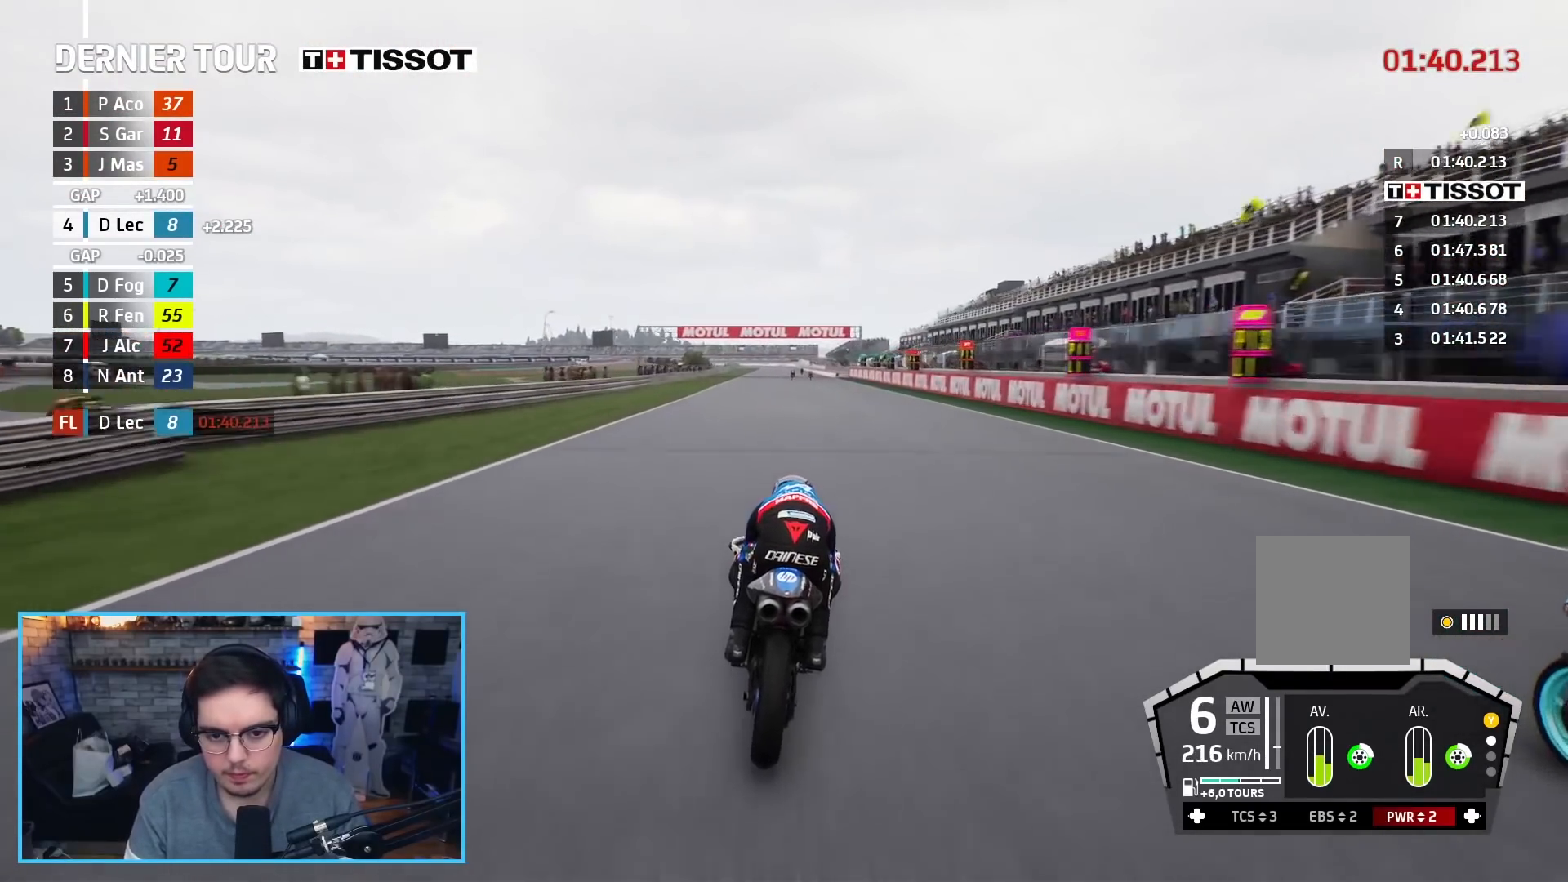
{"buttons": ["R2"], "left_stick": "center", "right_stick": "center", "events": [[400, "left_stick", "center"]]}
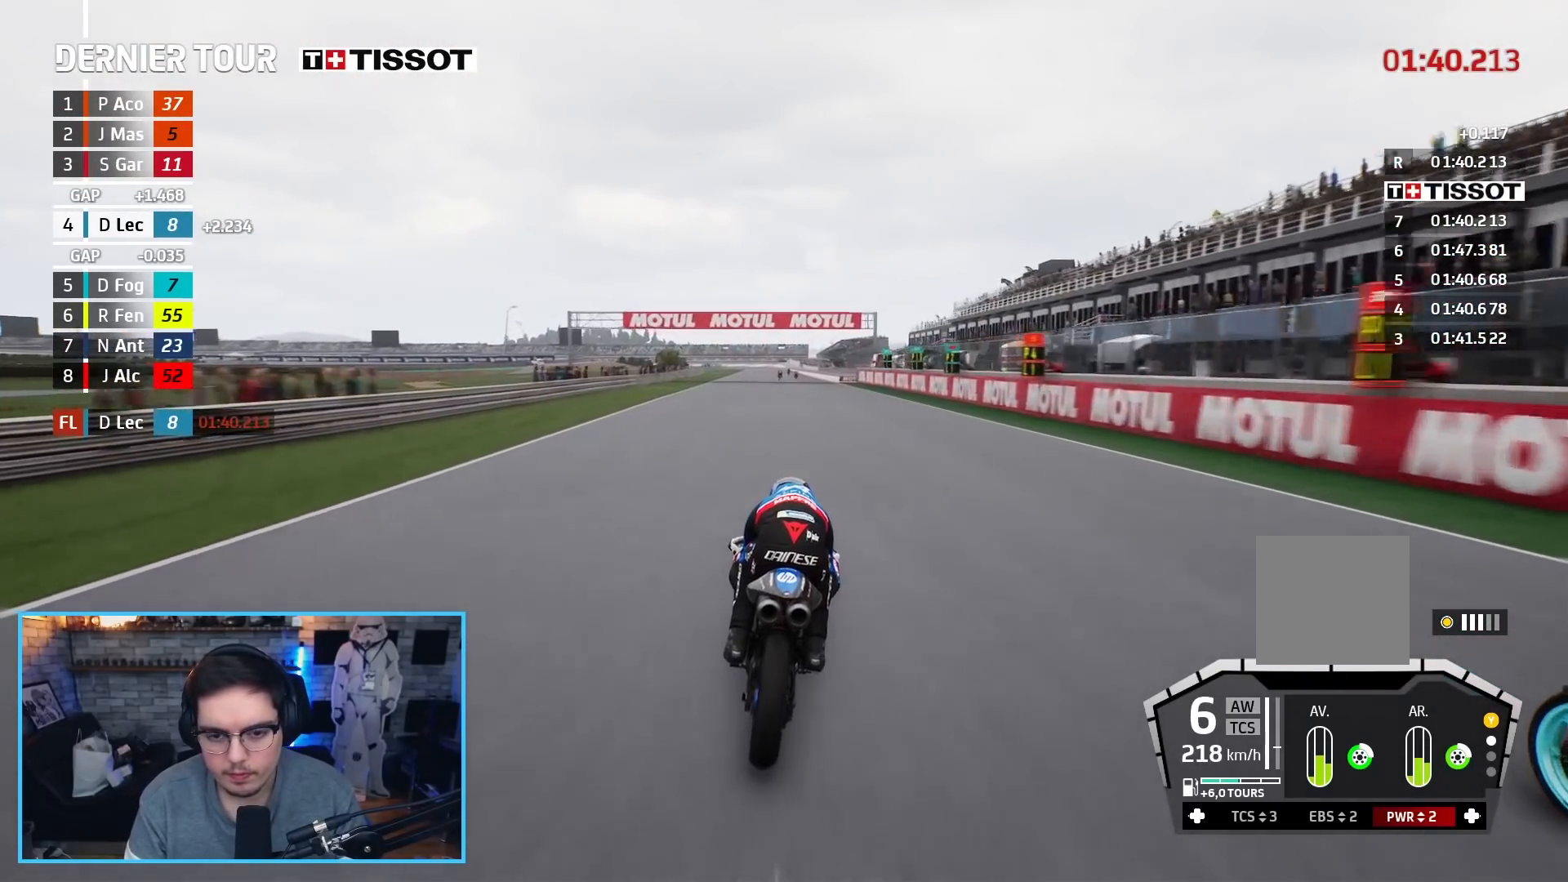
{"buttons": ["R2"], "left_stick": "up", "right_stick": "center", "events": [[117, "left_stick", "up"]]}
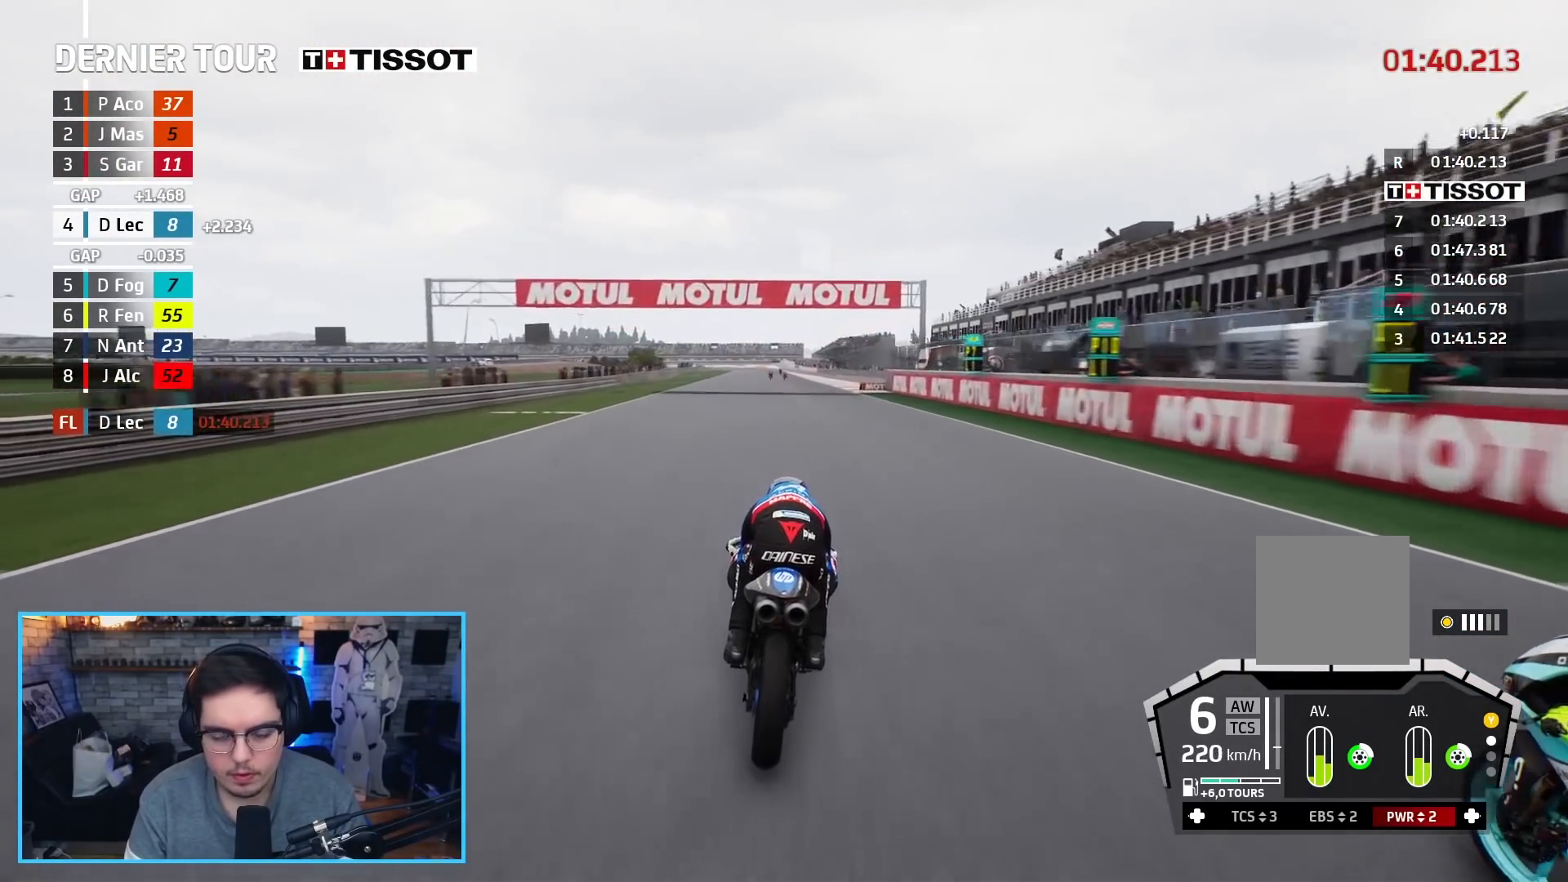
{"buttons": ["R2"], "left_stick": "up", "right_stick": "center", "events": []}
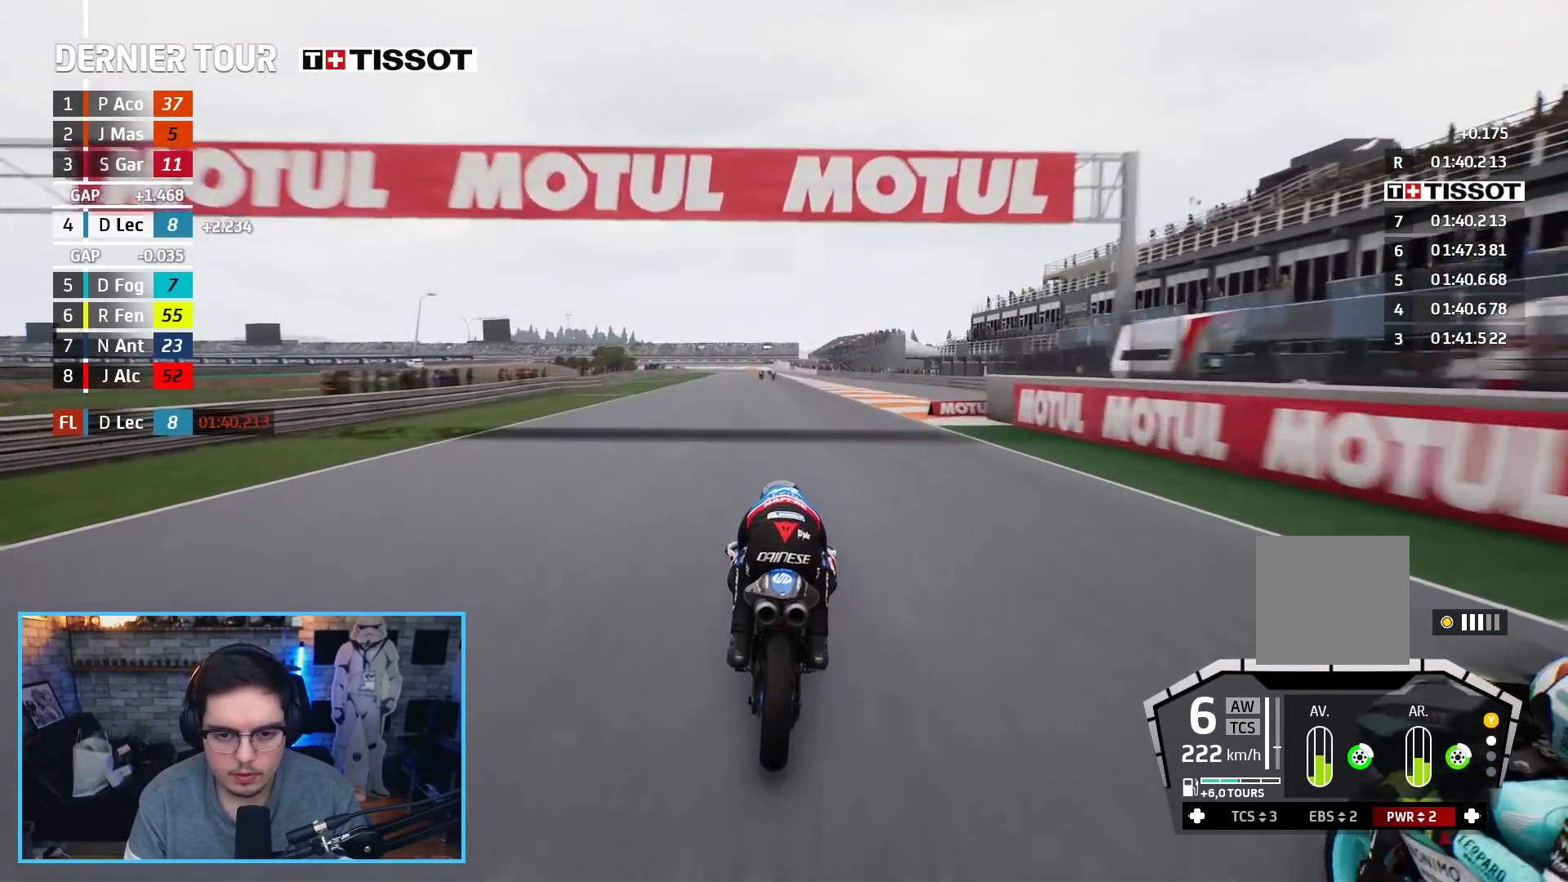
{"buttons": ["R2"], "left_stick": "up", "right_stick": "center", "events": []}
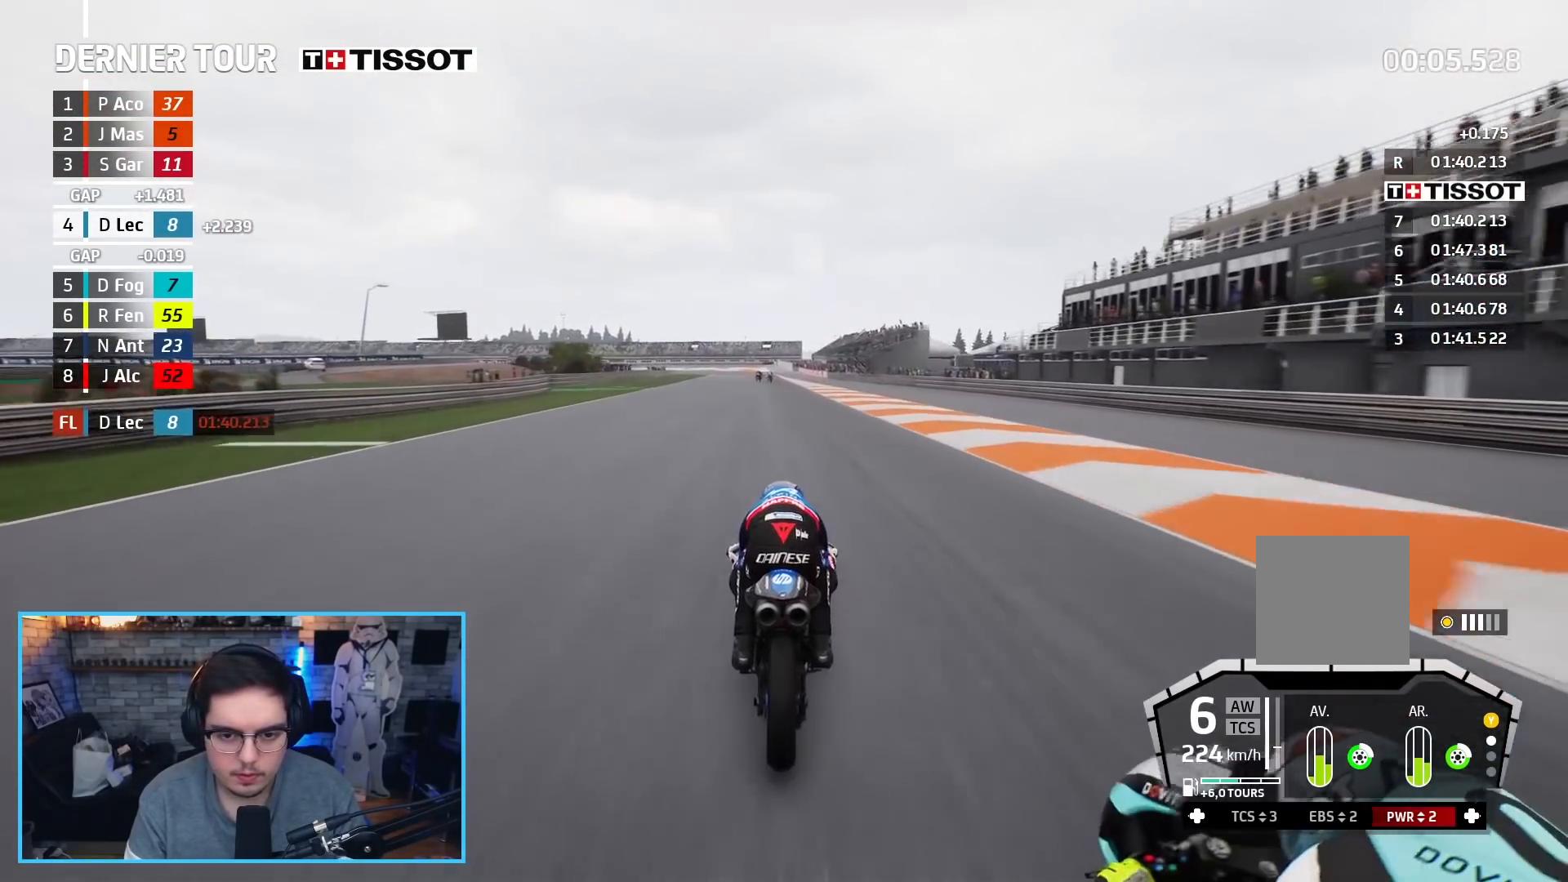
{"buttons": ["R2"], "left_stick": "up", "right_stick": "center", "events": []}
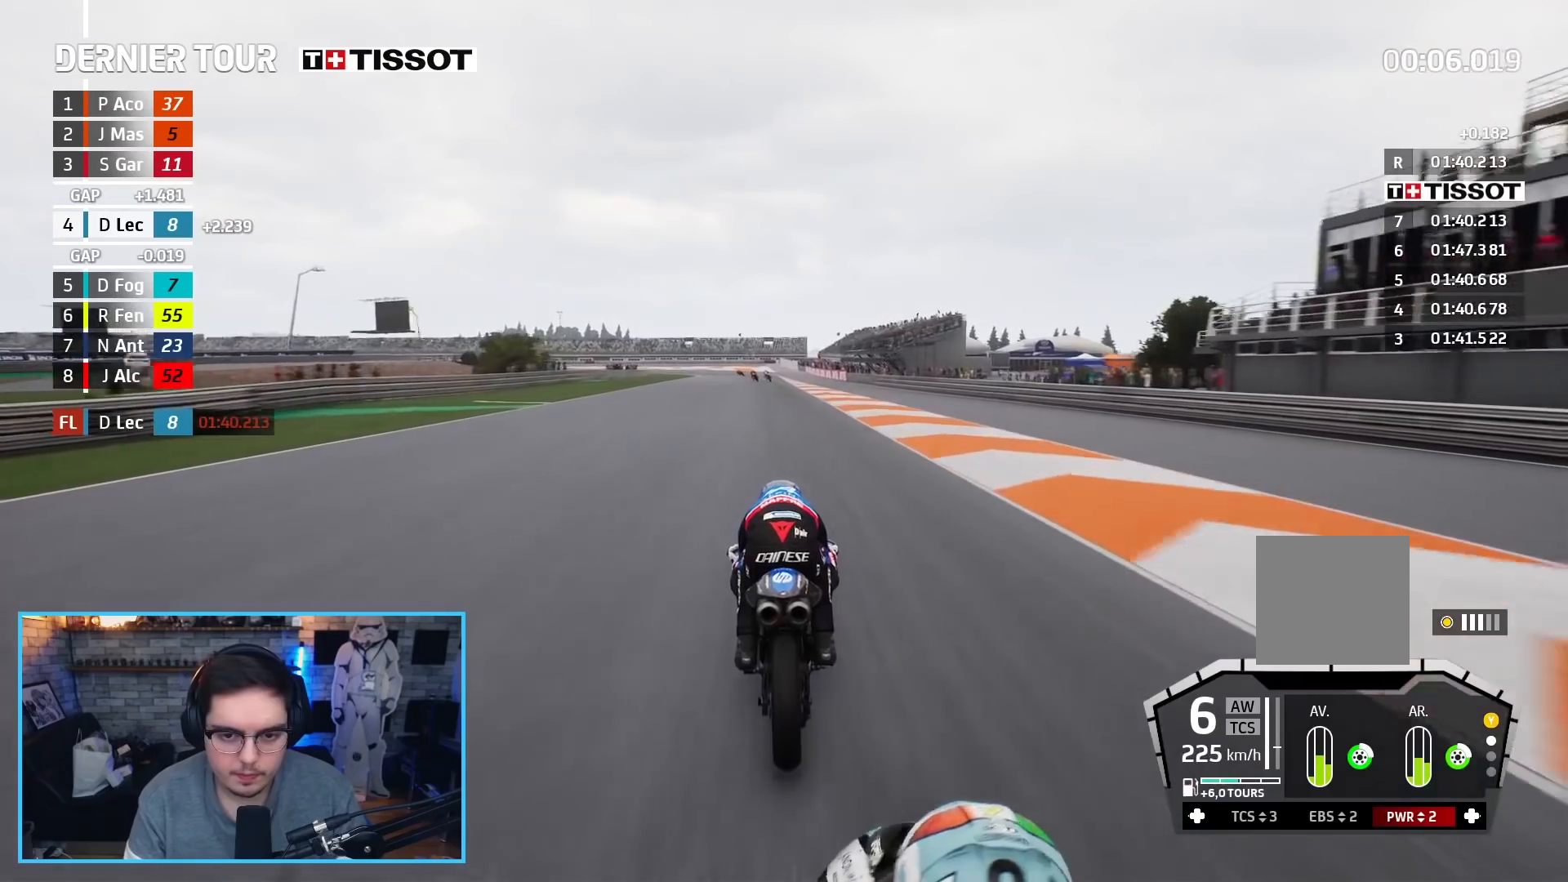
{"buttons": ["R2"], "left_stick": "up-left", "right_stick": "center", "events": [[483, "left_stick", "up-left"]]}
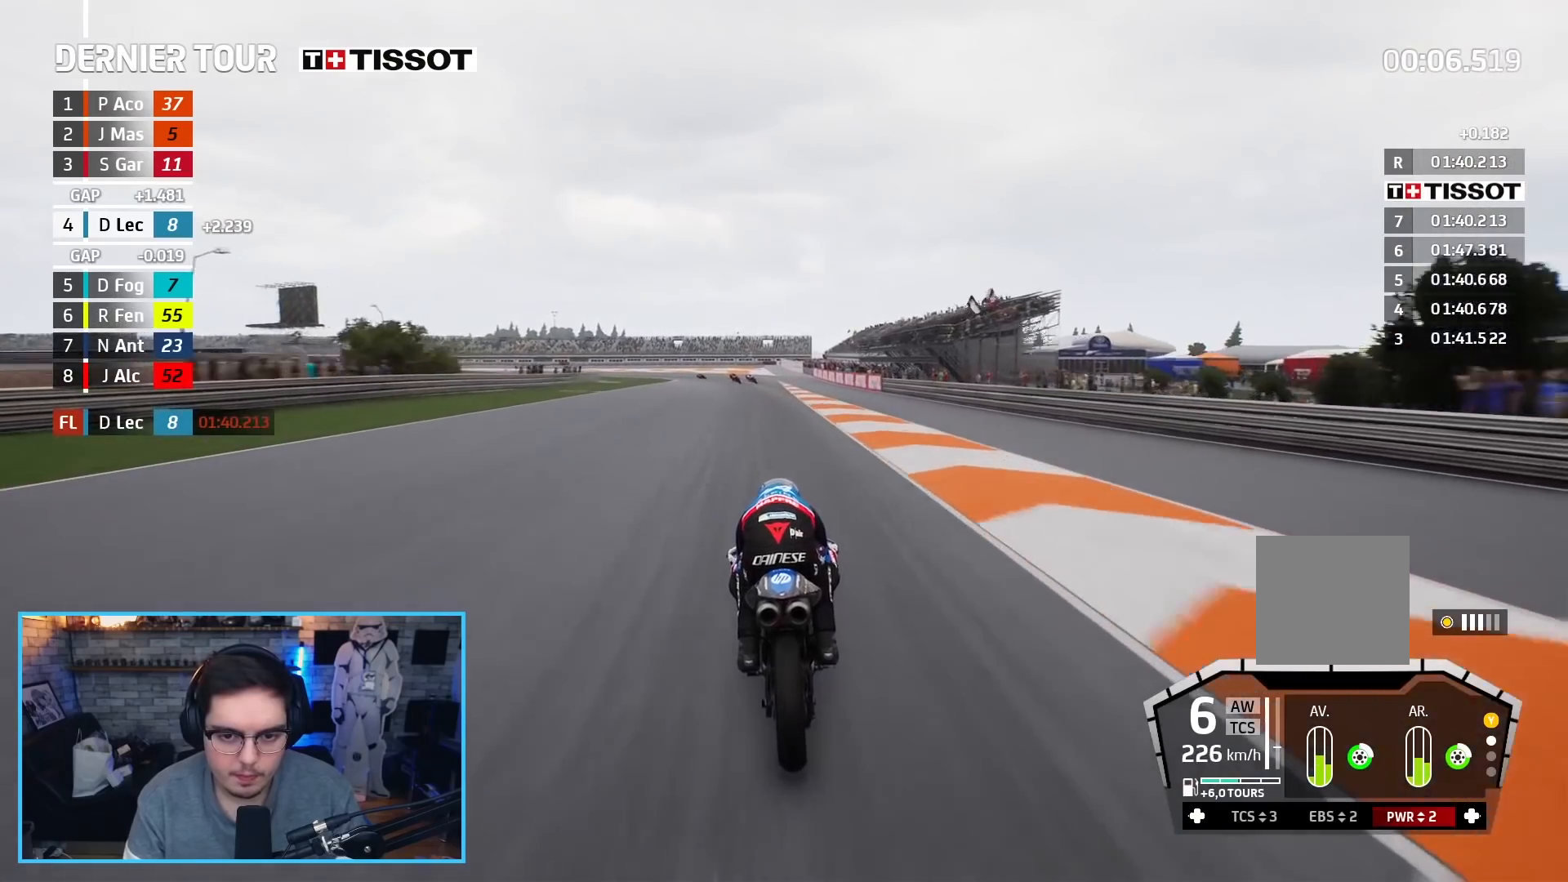
{"buttons": ["L2", "L3"], "left_stick": "up-left", "right_stick": "center", "events": [[17, "A", "down"], [17, "L2", "down"], [17, "X", "down"], [33, "L3", "down"], [133, "R2", "up"], [150, "X", "up"], [167, "A", "up"]]}